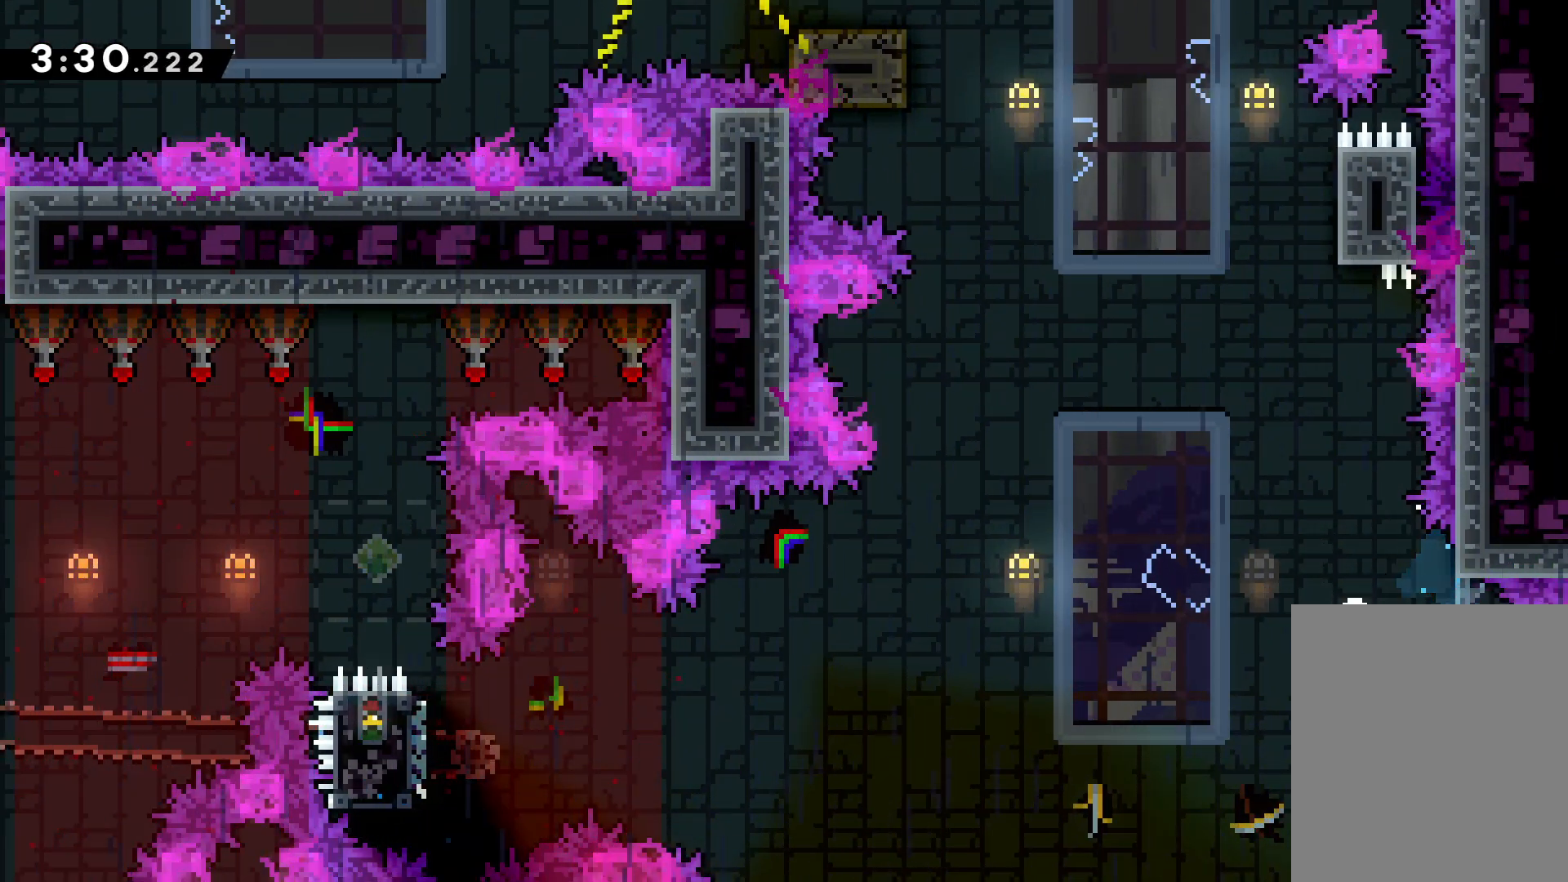
Gameplay with keyboard; each line is a JSON object with the keys held at the frame after it. "events" lists presses ("down") and releases ("up") of "dash", "down", "grab", "jump", "left", "right" and "up" between this image and that frame as [ms after this image, input, new state], when the widget could be followed in between. No other keys are recorded. Mouse input is not recorded. Key names are as the overlay labels them; some are game actions (e.g. jump) rather than physical keys.
{"keys": [], "events": []}
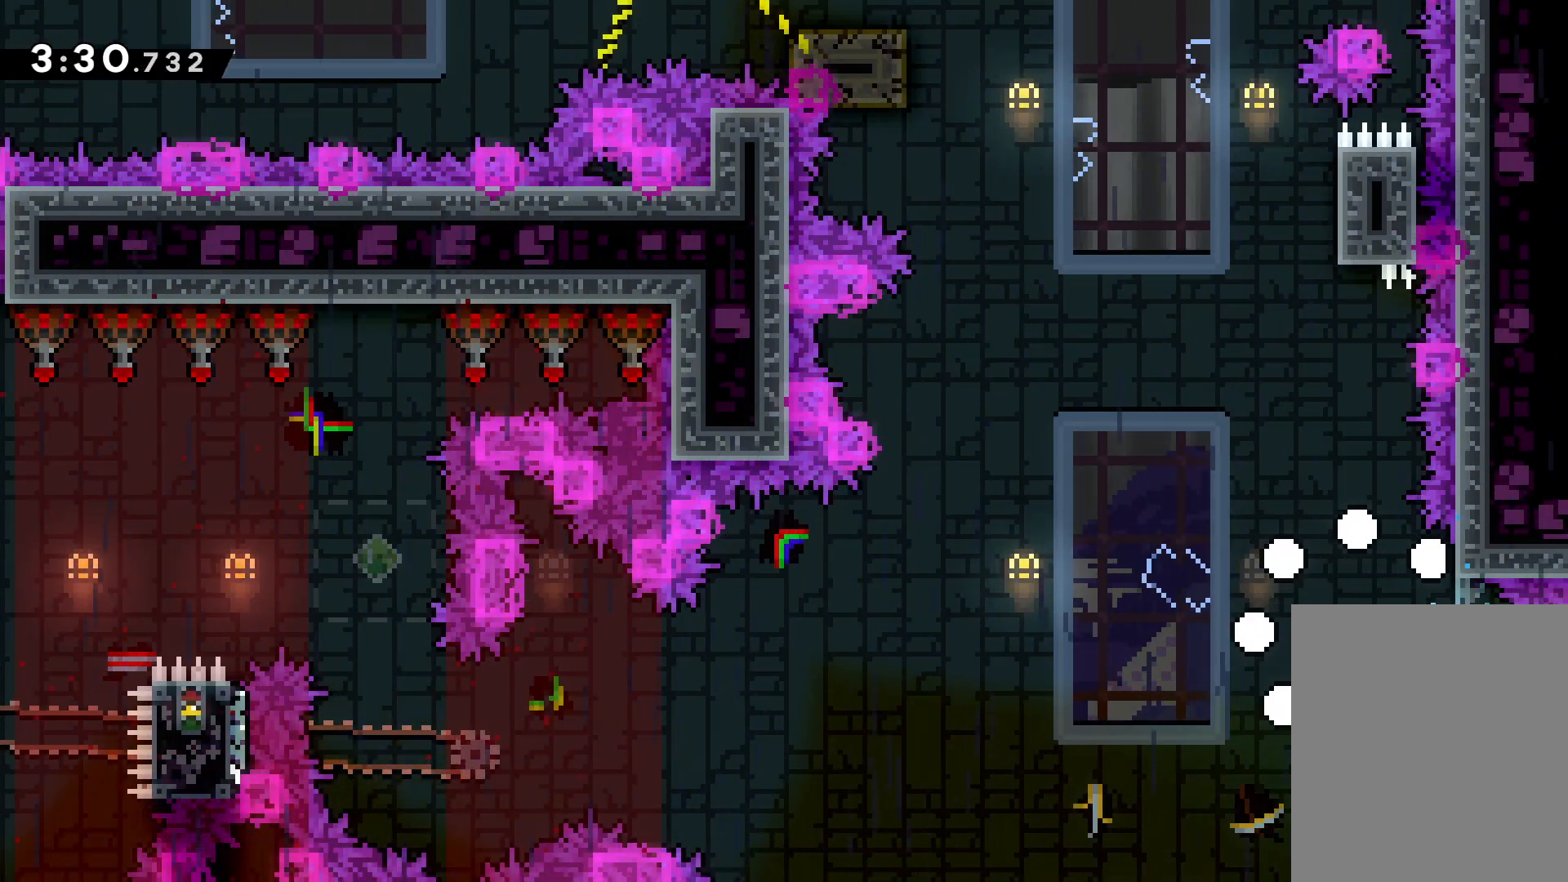
{"keys": [], "events": []}
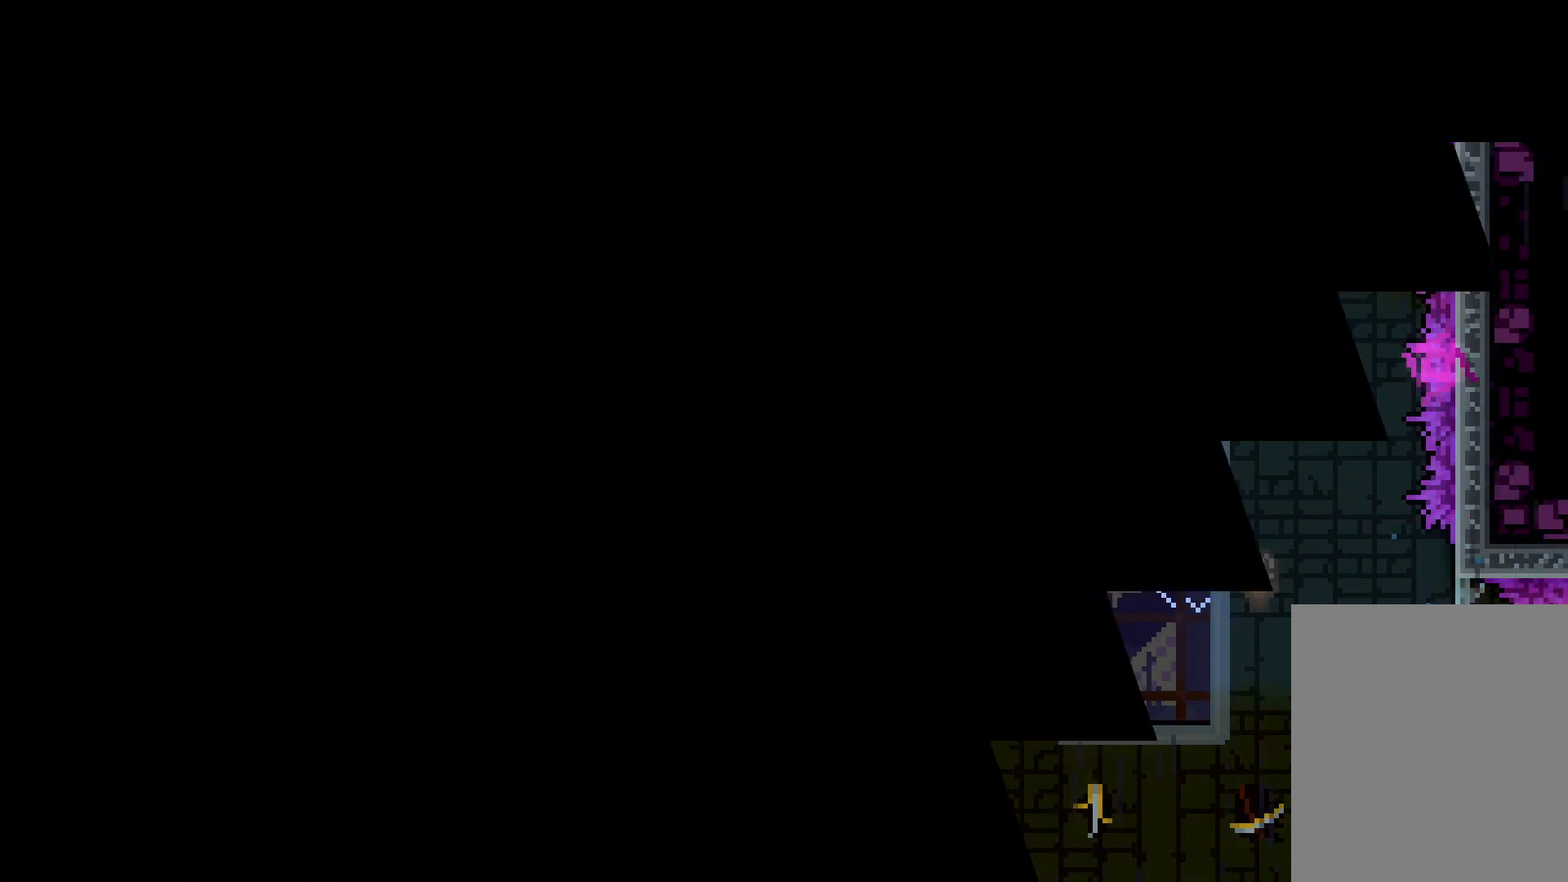
{"keys": [], "events": []}
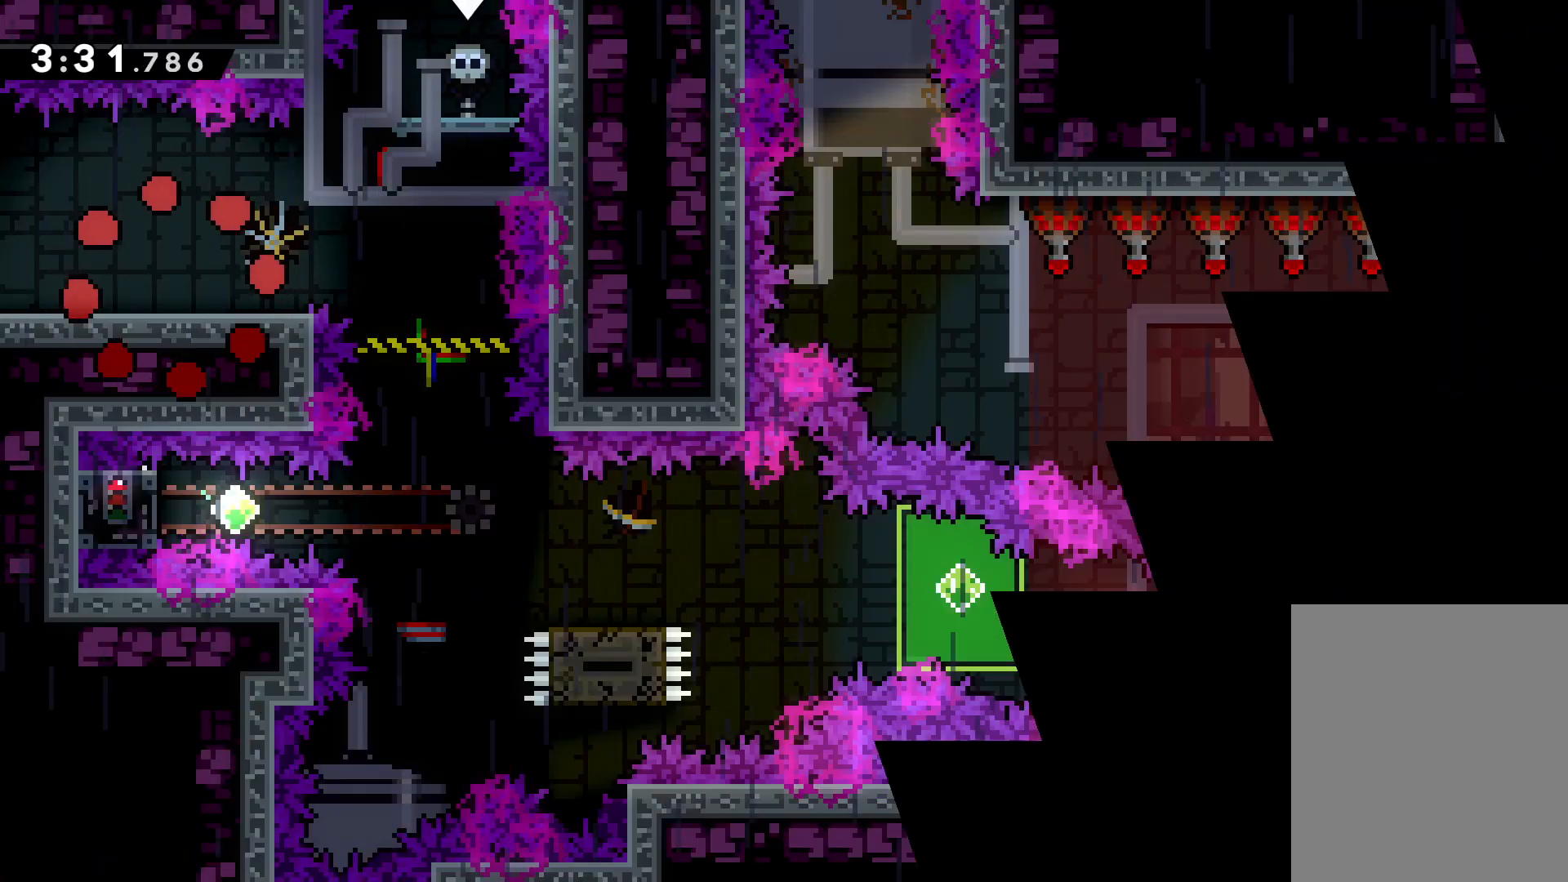
{"keys": ["jump", "right"], "events": [[233, "right", "down"], [400, "jump", "down"]]}
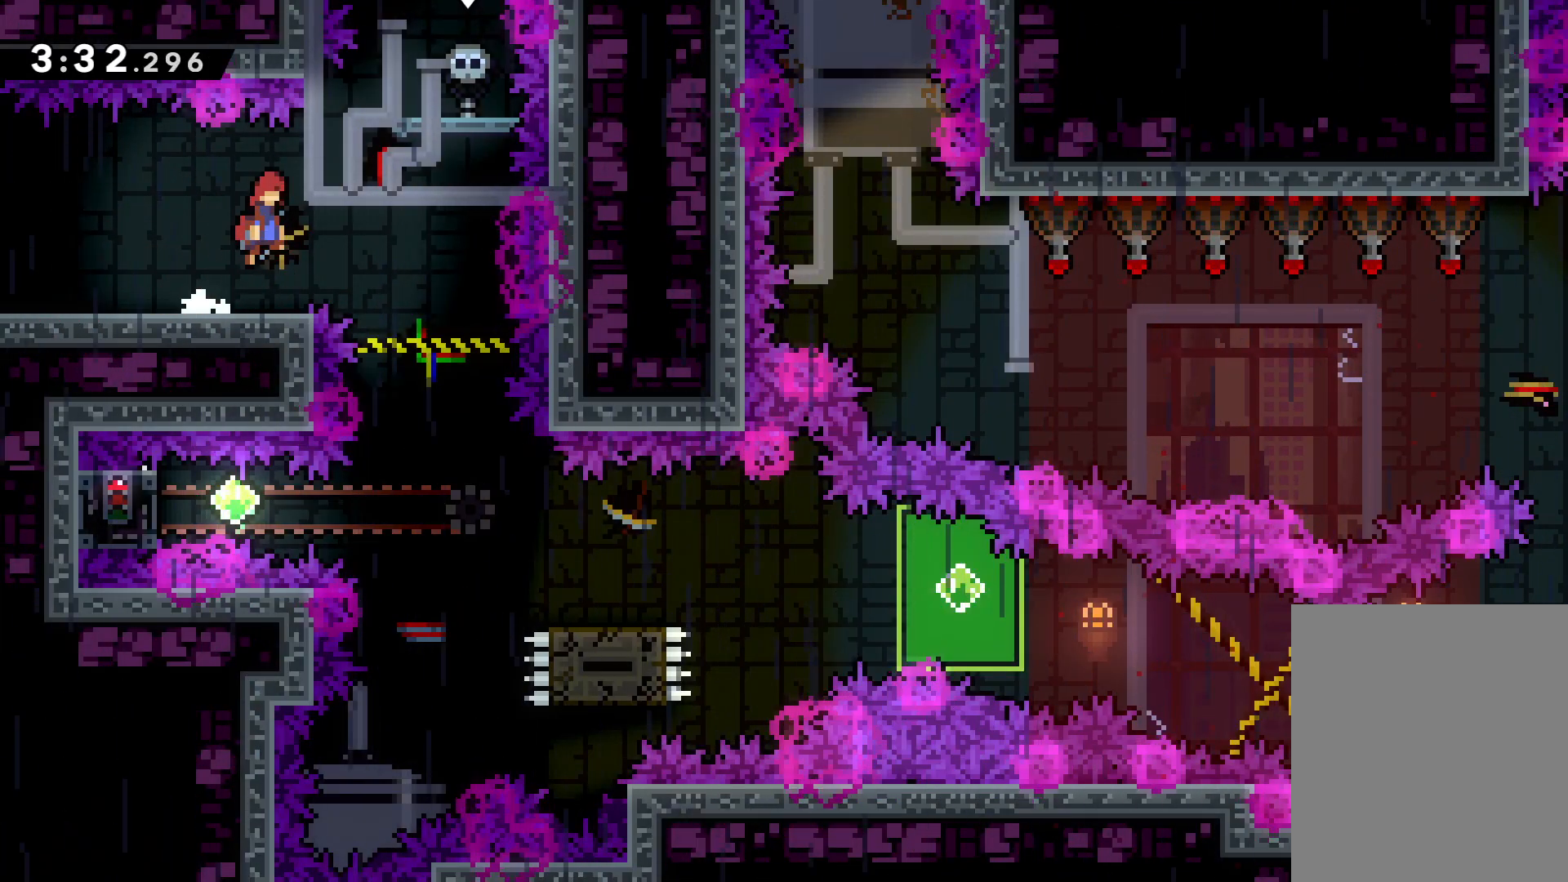
{"keys": [], "events": [[17, "jump", "up"], [217, "right", "up"]]}
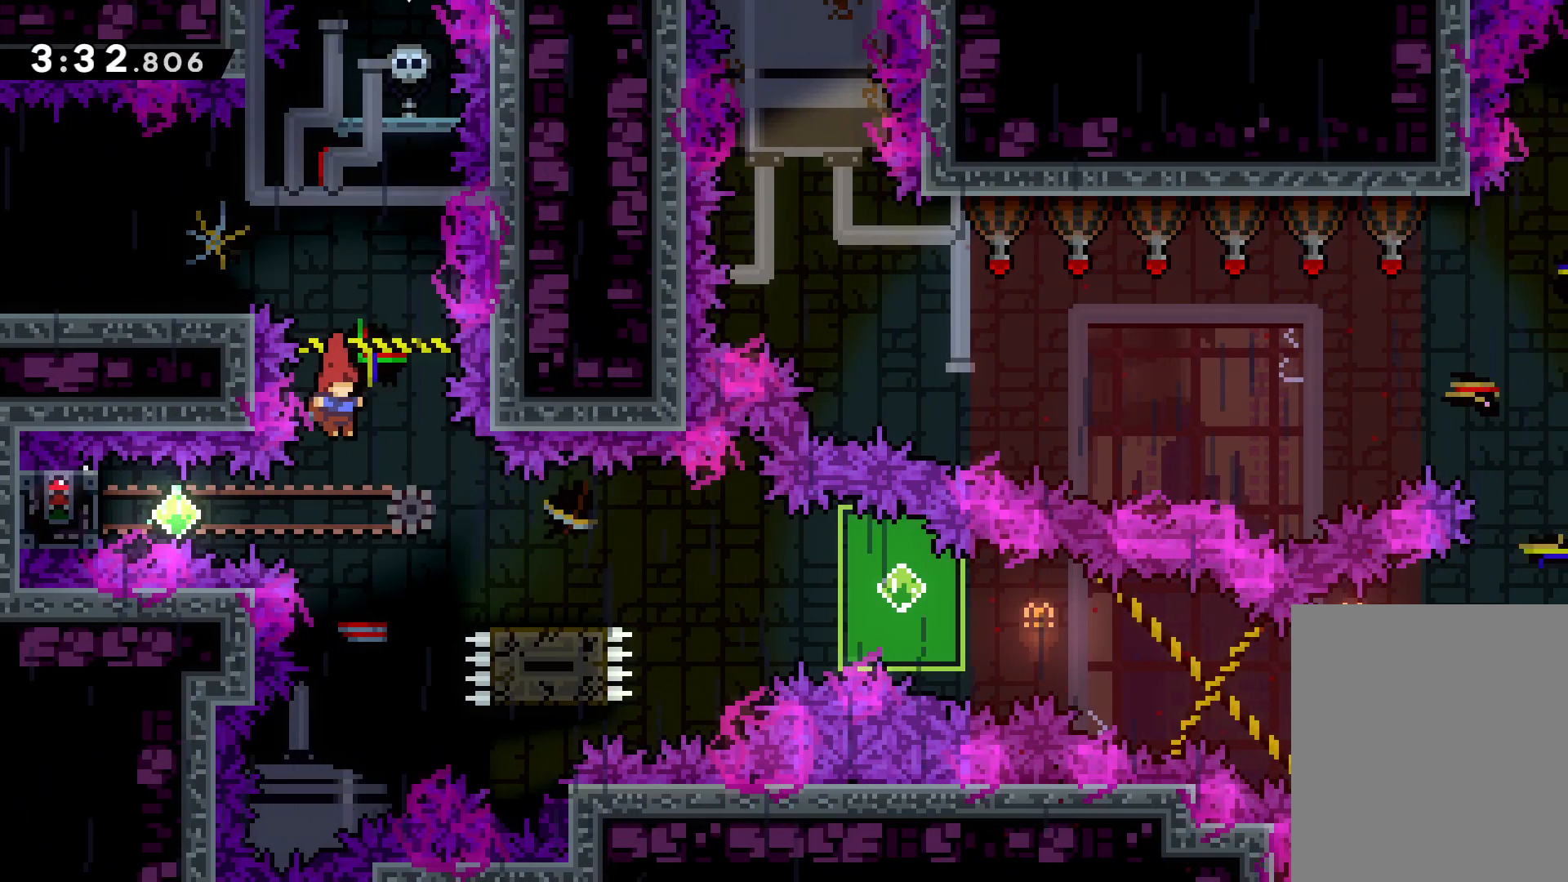
{"keys": ["grab"], "events": [[67, "left", "down"], [117, "dash", "down"], [200, "dash", "up"], [233, "grab", "down"], [467, "left", "up"]]}
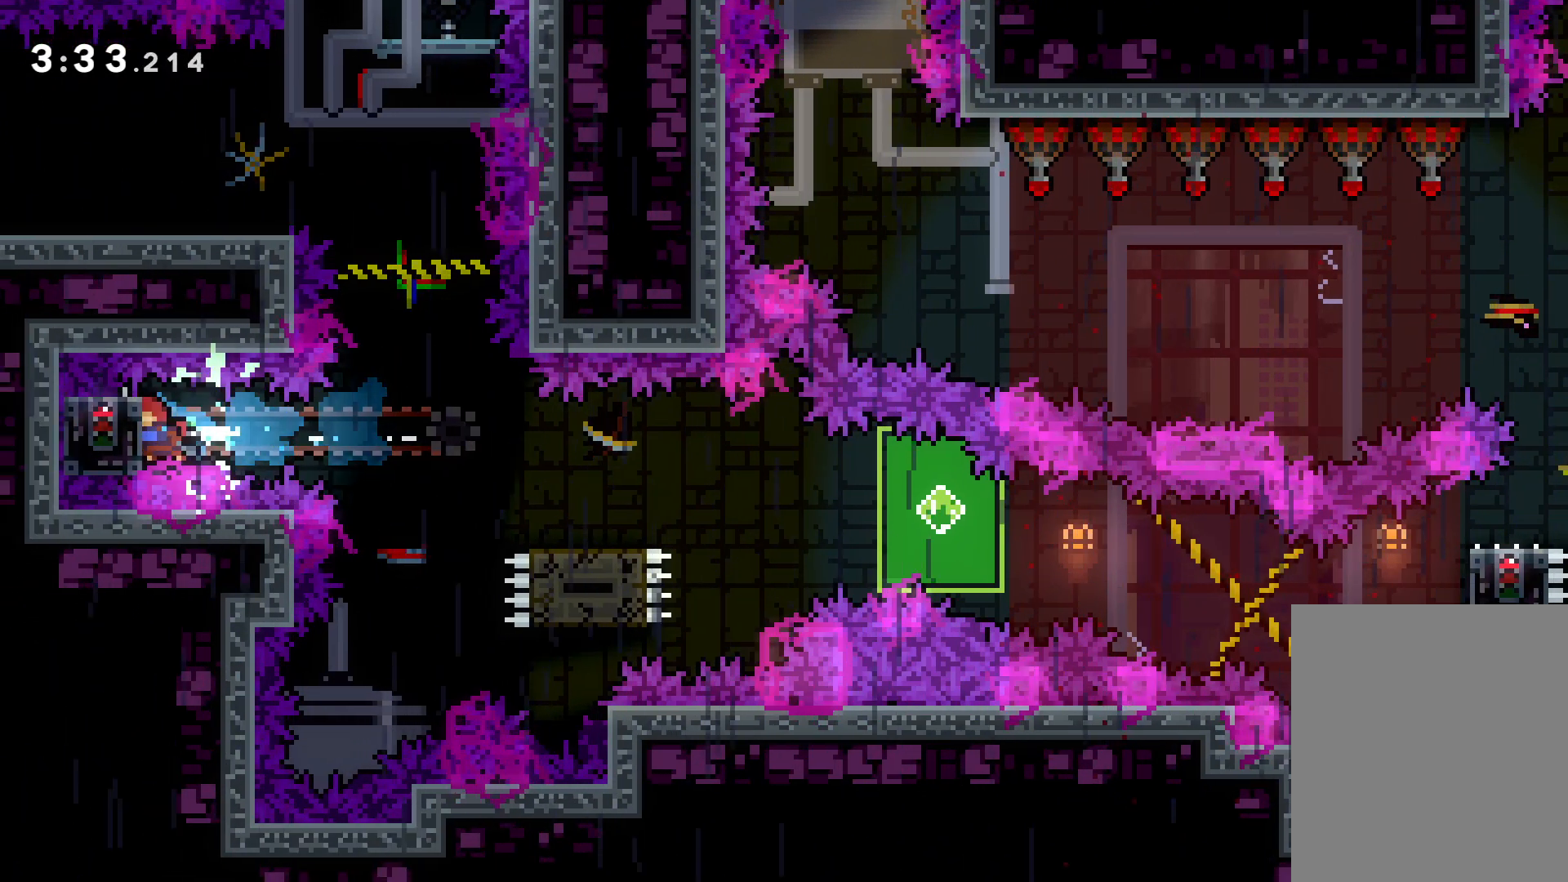
{"keys": ["dash", "down", "right"], "events": [[367, "down", "down"], [367, "right", "down"], [383, "grab", "up"], [400, "dash", "down"]]}
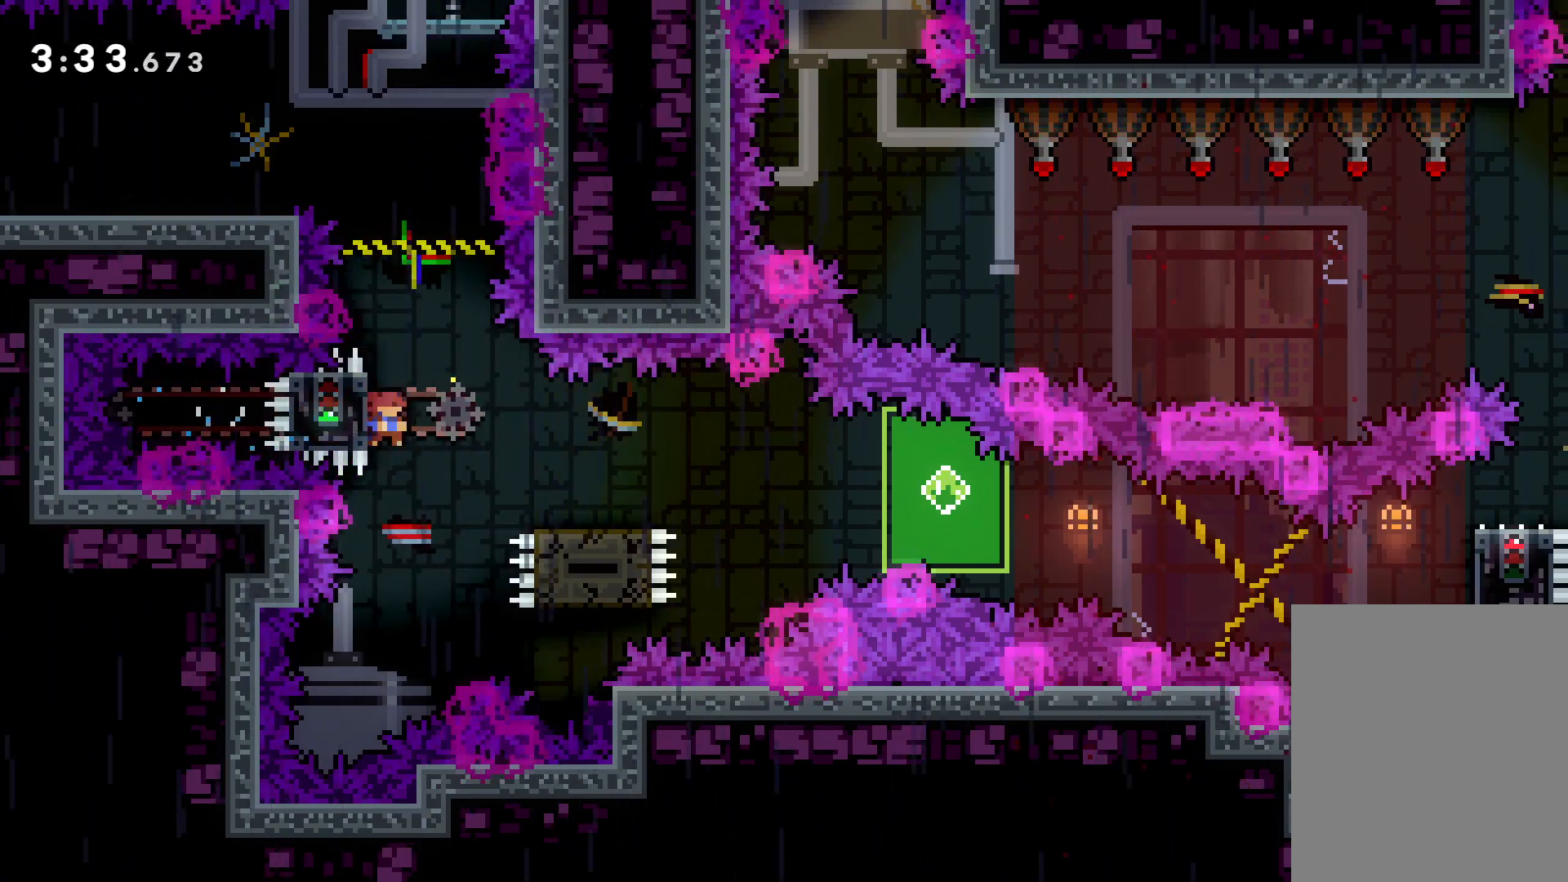
{"keys": ["grab", "right"], "events": [[33, "dash", "up"], [67, "jump", "down"], [183, "dash", "down"], [217, "jump", "up"], [383, "dash", "up"], [400, "grab", "down"], [433, "down", "up"]]}
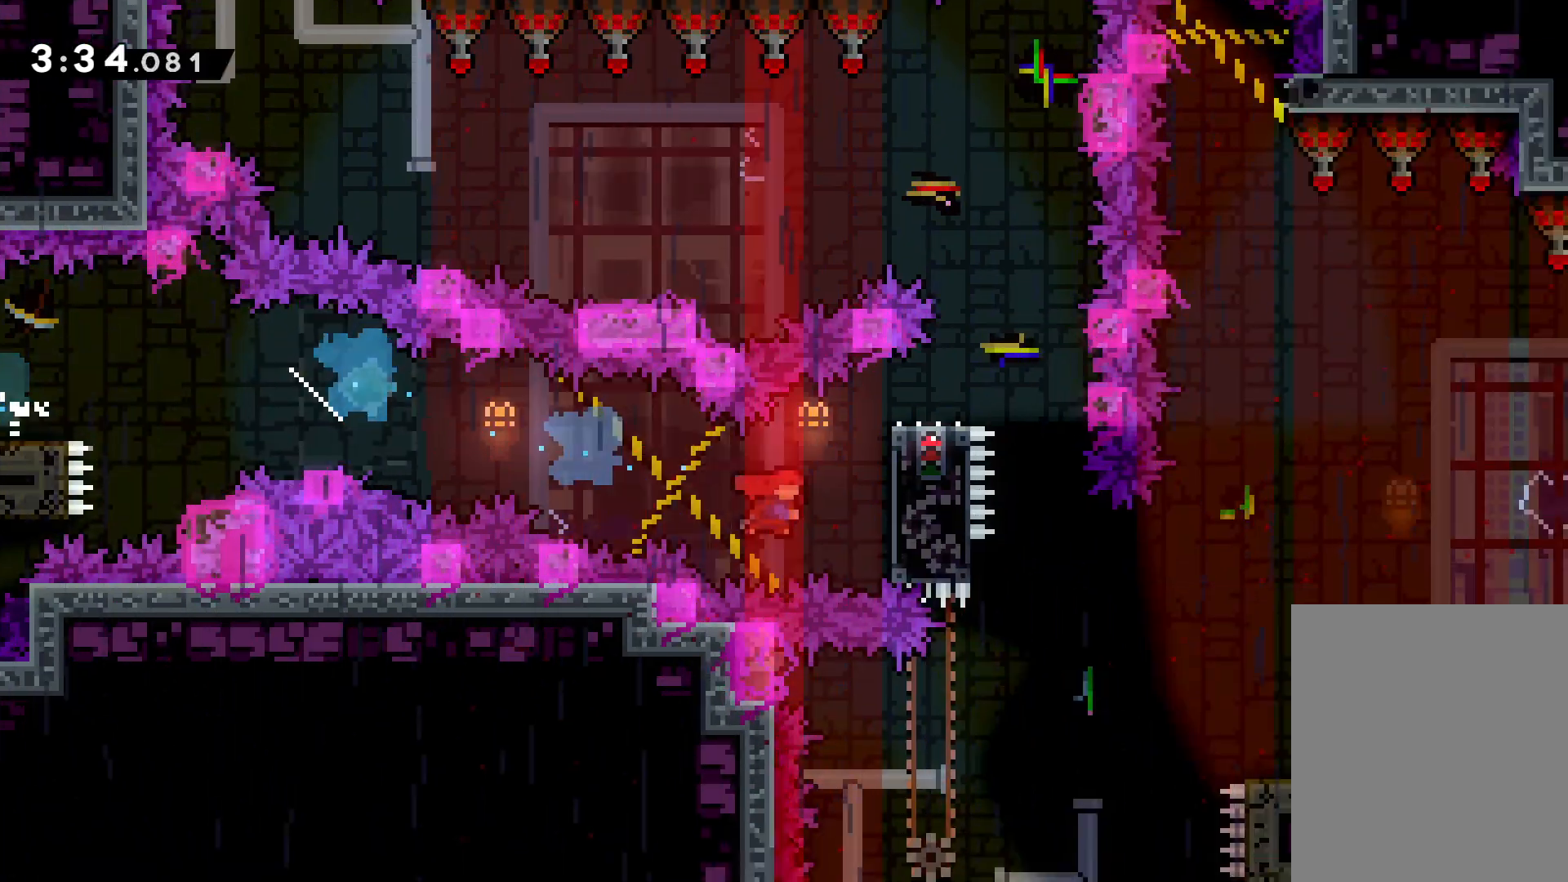
{"keys": ["grab", "right", "up"], "events": [[33, "up", "down"], [150, "jump", "down"], [500, "jump", "up"]]}
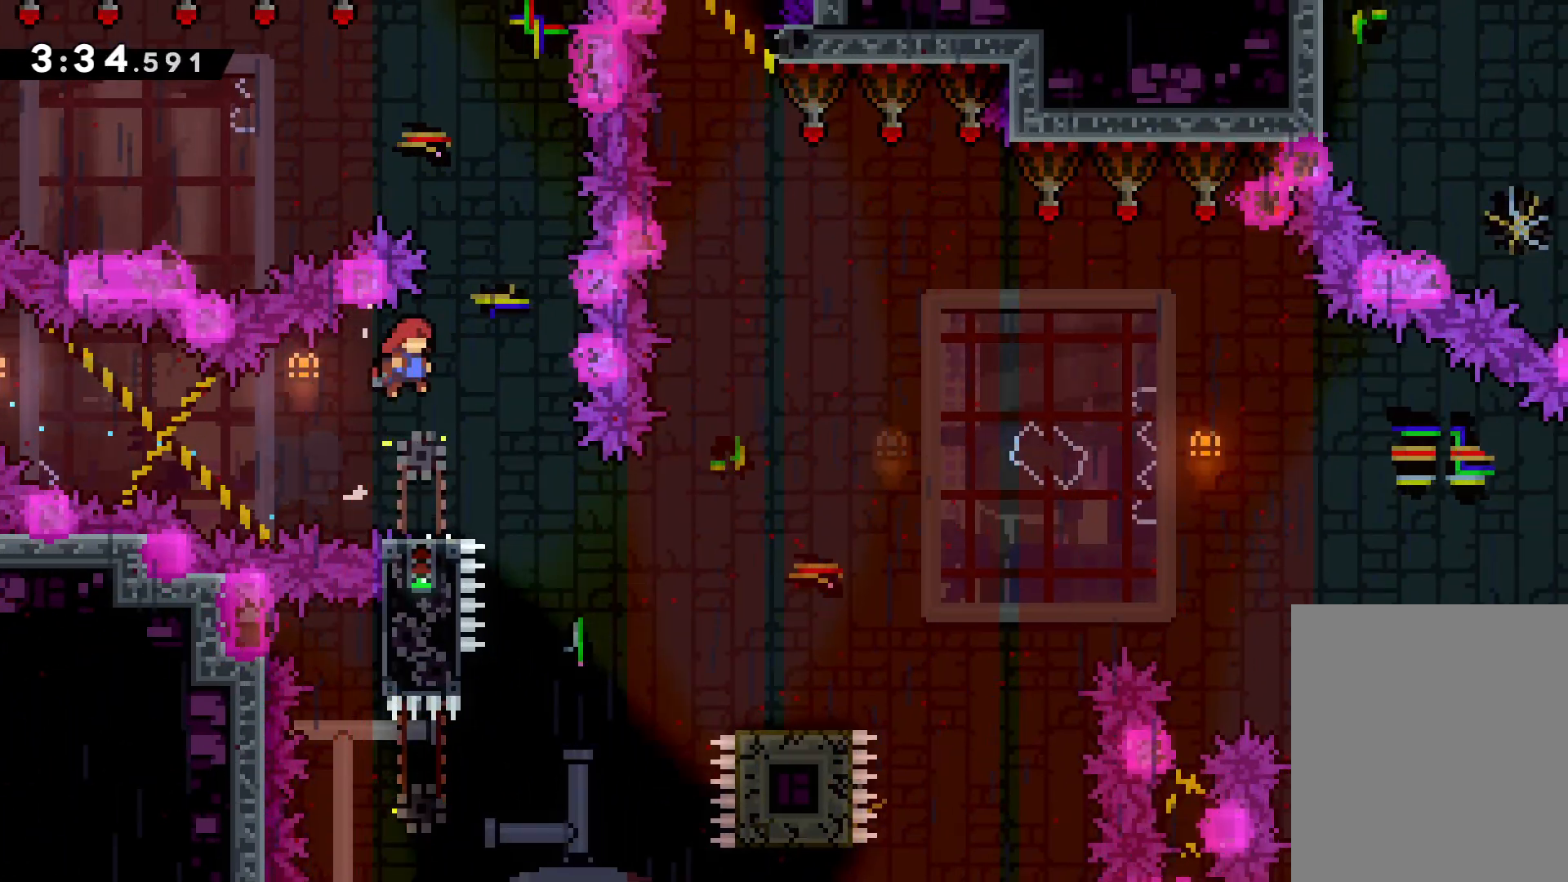
{"keys": ["dash", "down", "left"], "events": [[33, "up", "up"], [83, "grab", "up"], [200, "right", "up"], [383, "down", "down"], [400, "dash", "down"], [400, "left", "down"]]}
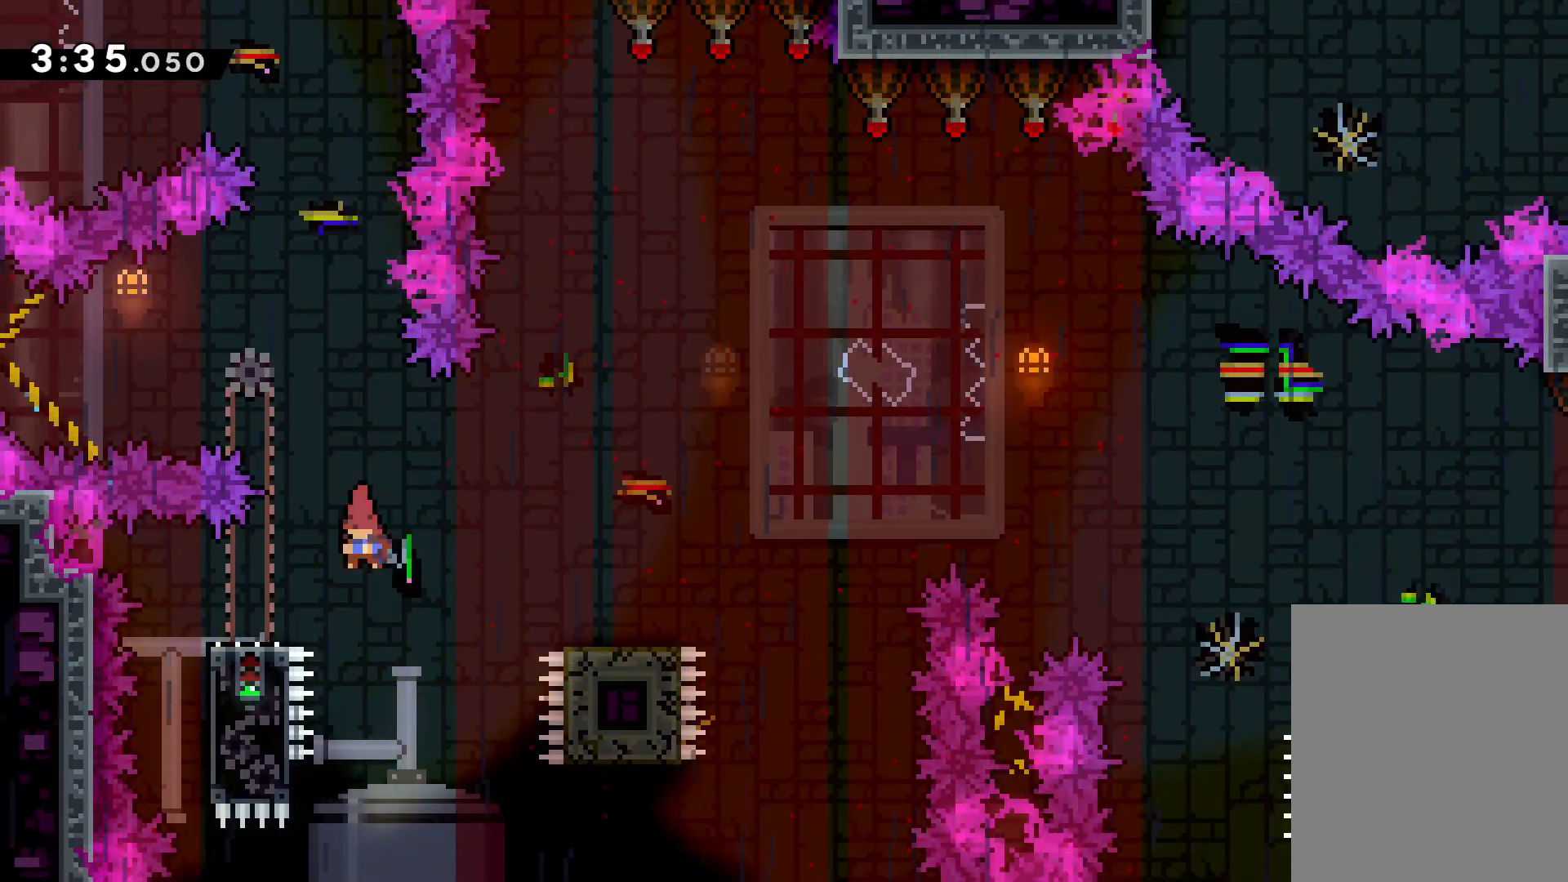
{"keys": ["jump", "right", "up"], "events": [[17, "dash", "up"], [17, "jump", "down"], [17, "right", "down"], [100, "down", "up"], [100, "left", "up"], [150, "jump", "up"], [300, "up", "down"], [333, "jump", "down"]]}
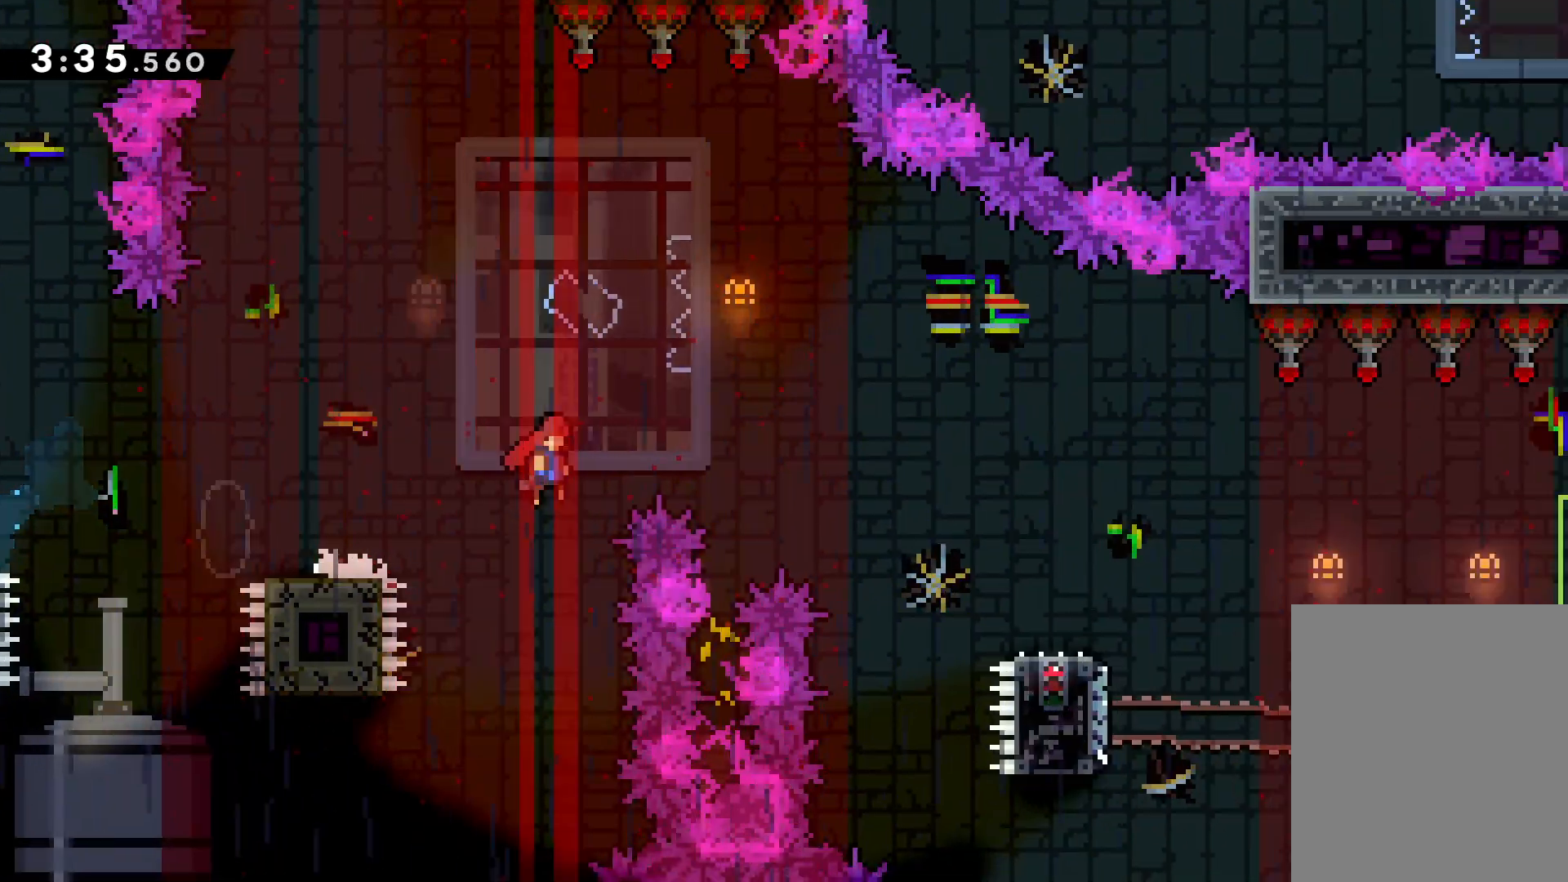
{"keys": ["down", "right"], "events": [[133, "up", "up"], [183, "jump", "up"], [350, "down", "down"], [367, "dash", "down"], [500, "dash", "up"]]}
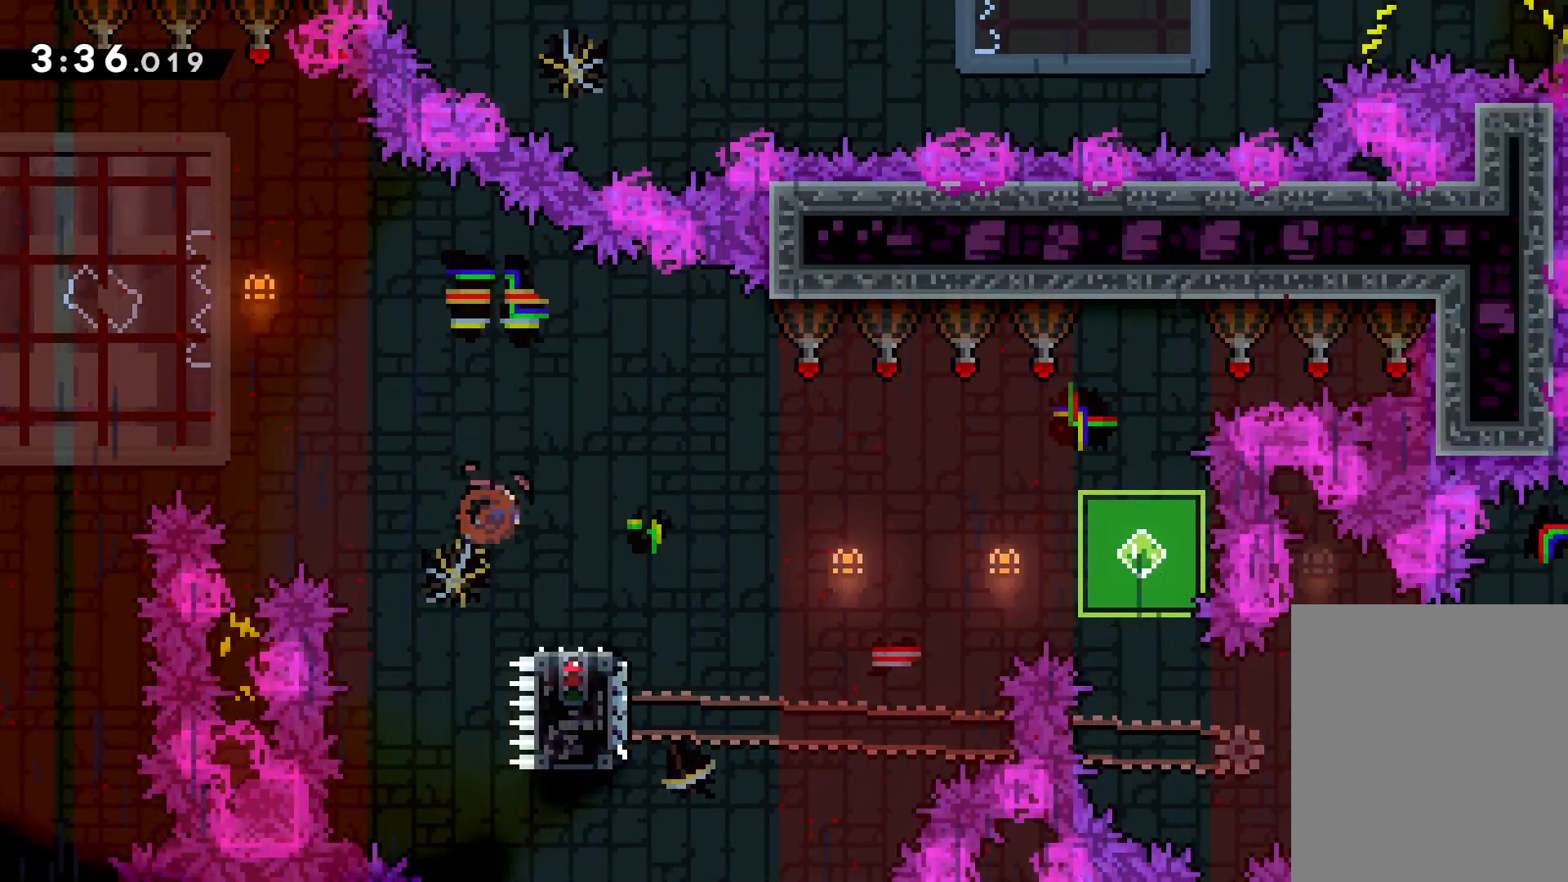
{"keys": ["jump", "right"], "events": [[67, "down", "up"], [83, "jump", "down"], [133, "up", "down"], [350, "up", "up"]]}
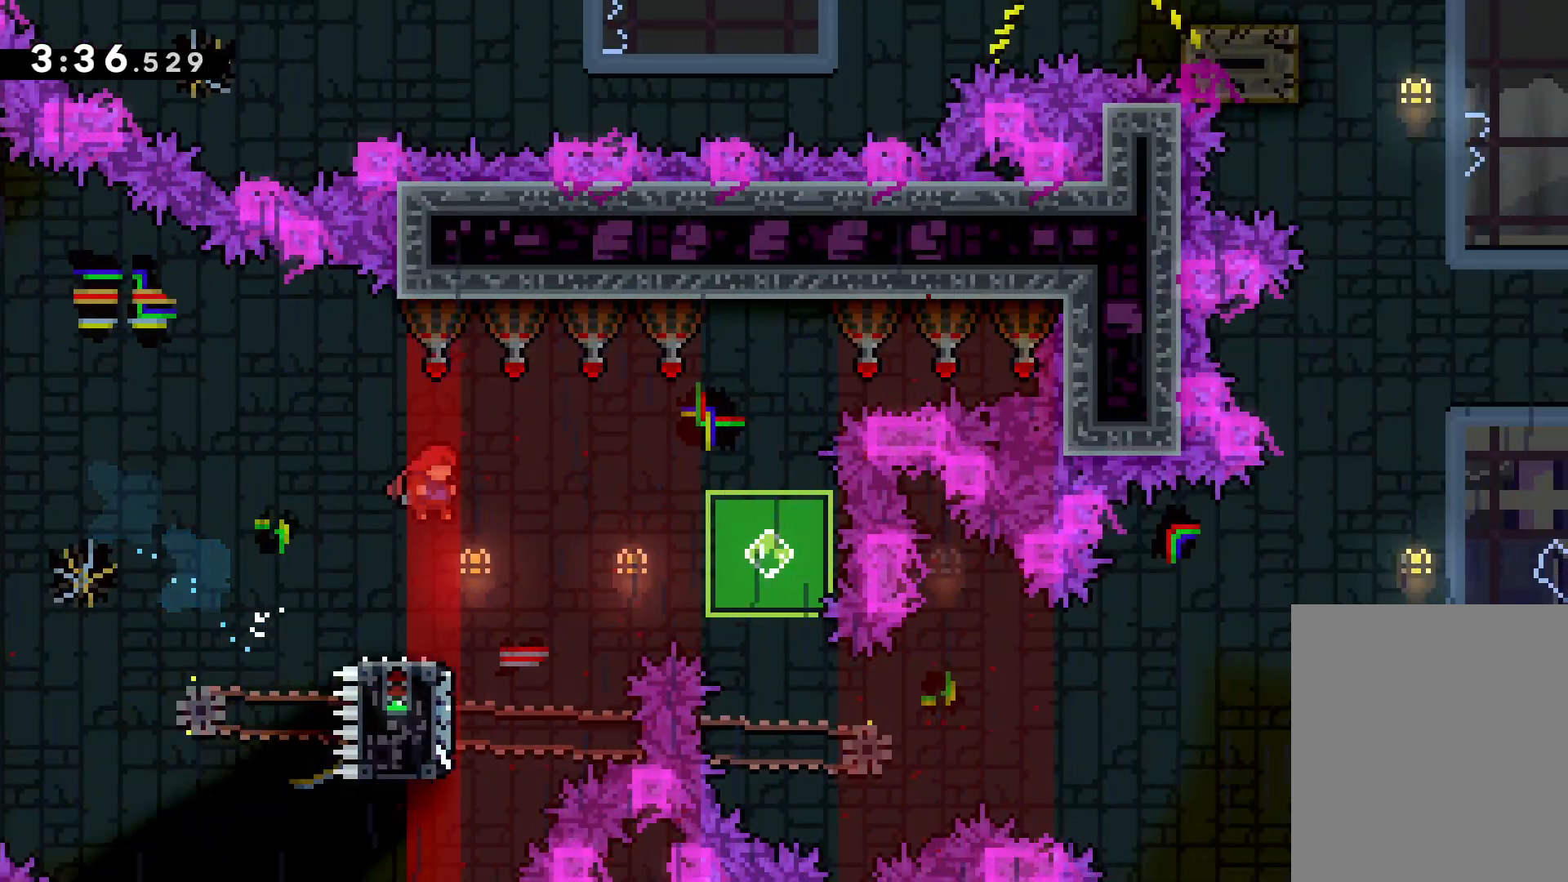
{"keys": ["right", "up"], "events": [[150, "up", "down"], [217, "jump", "up"], [250, "dash", "down"], [383, "dash", "up"]]}
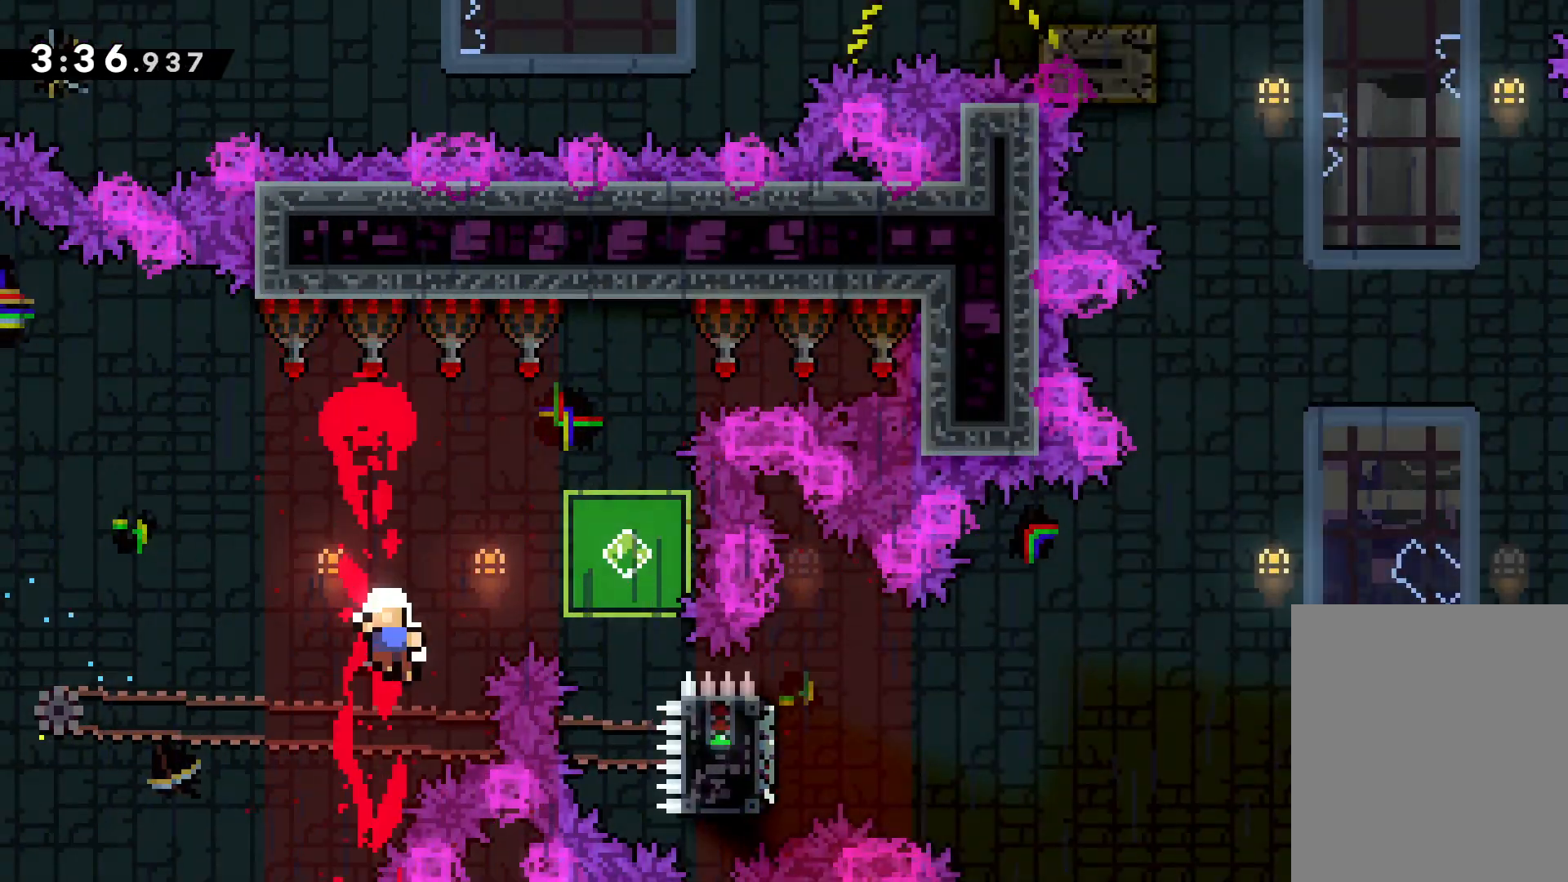
{"keys": [], "events": [[50, "up", "up"], [100, "right", "up"]]}
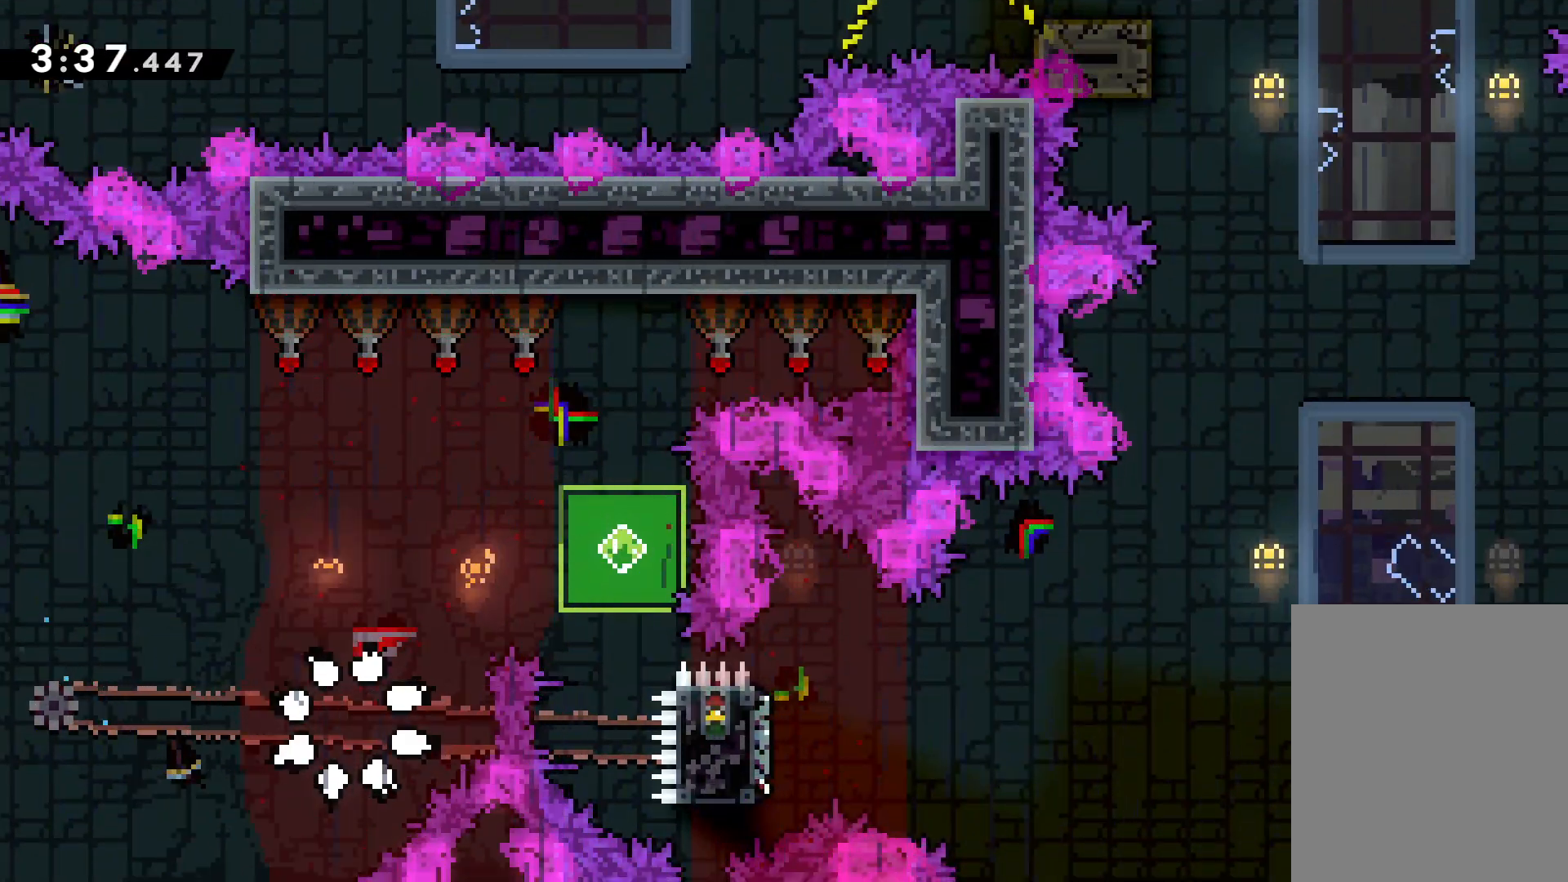
{"keys": [], "events": []}
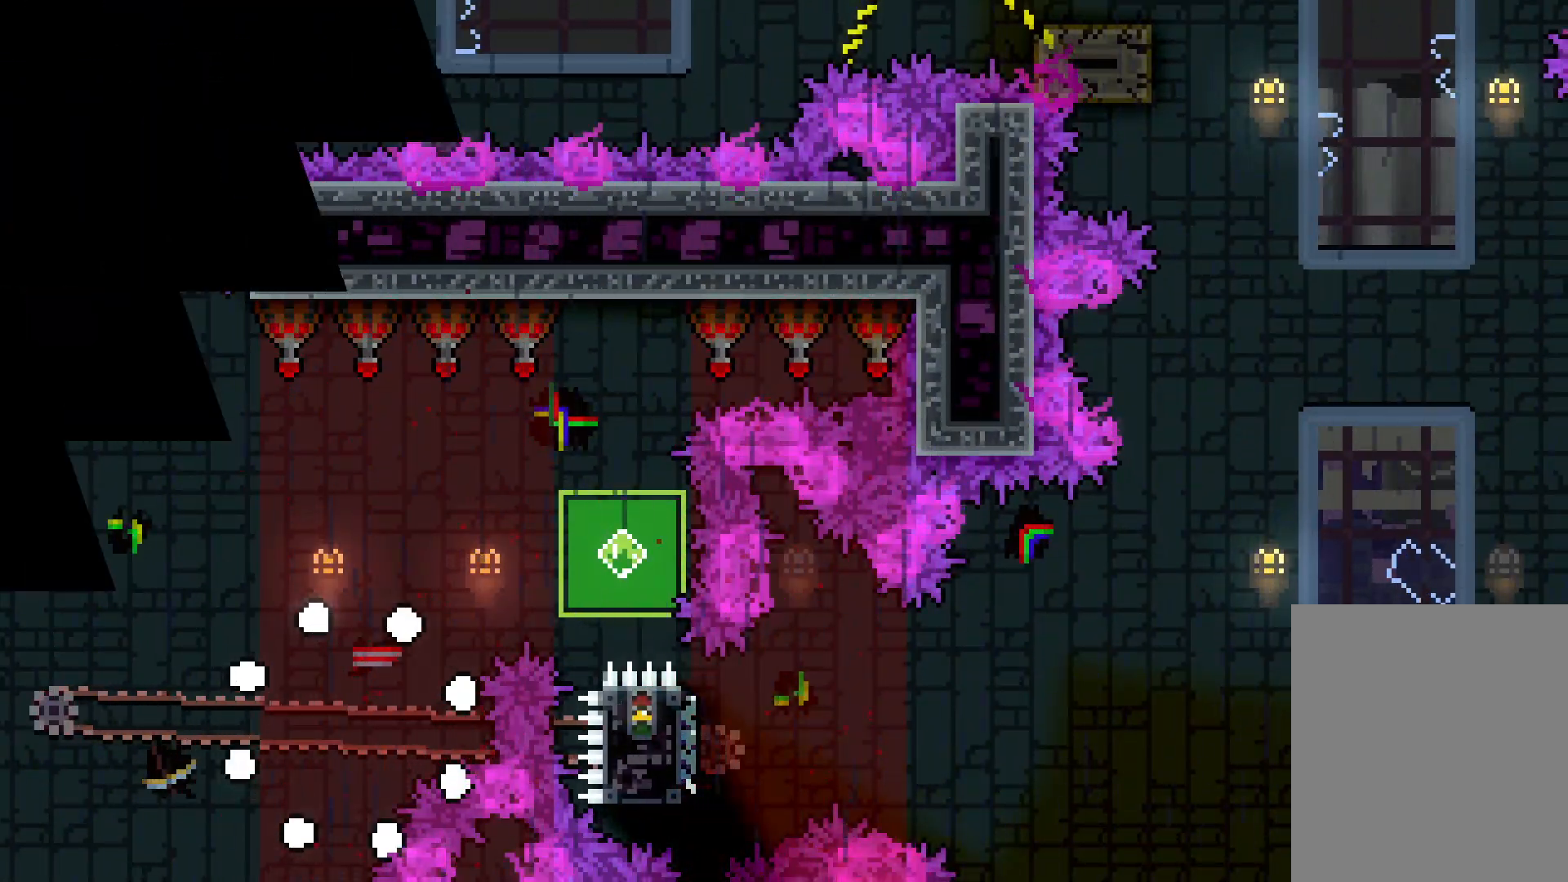
{"keys": ["right"], "events": [[300, "right", "down"]]}
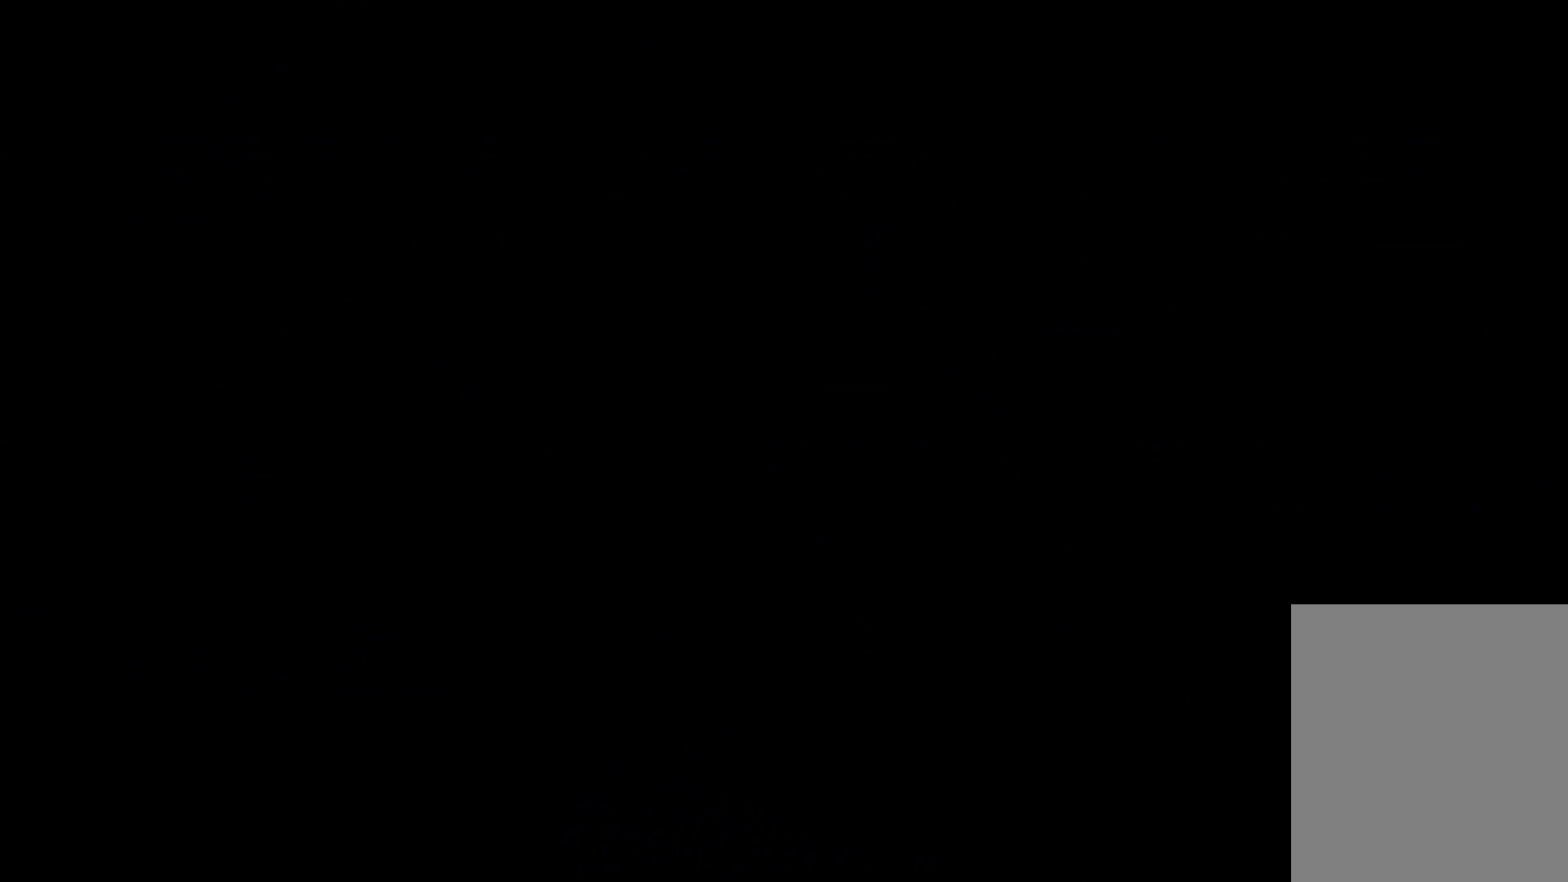
{"keys": ["right"], "events": [[200, "right", "up"], [483, "right", "down"]]}
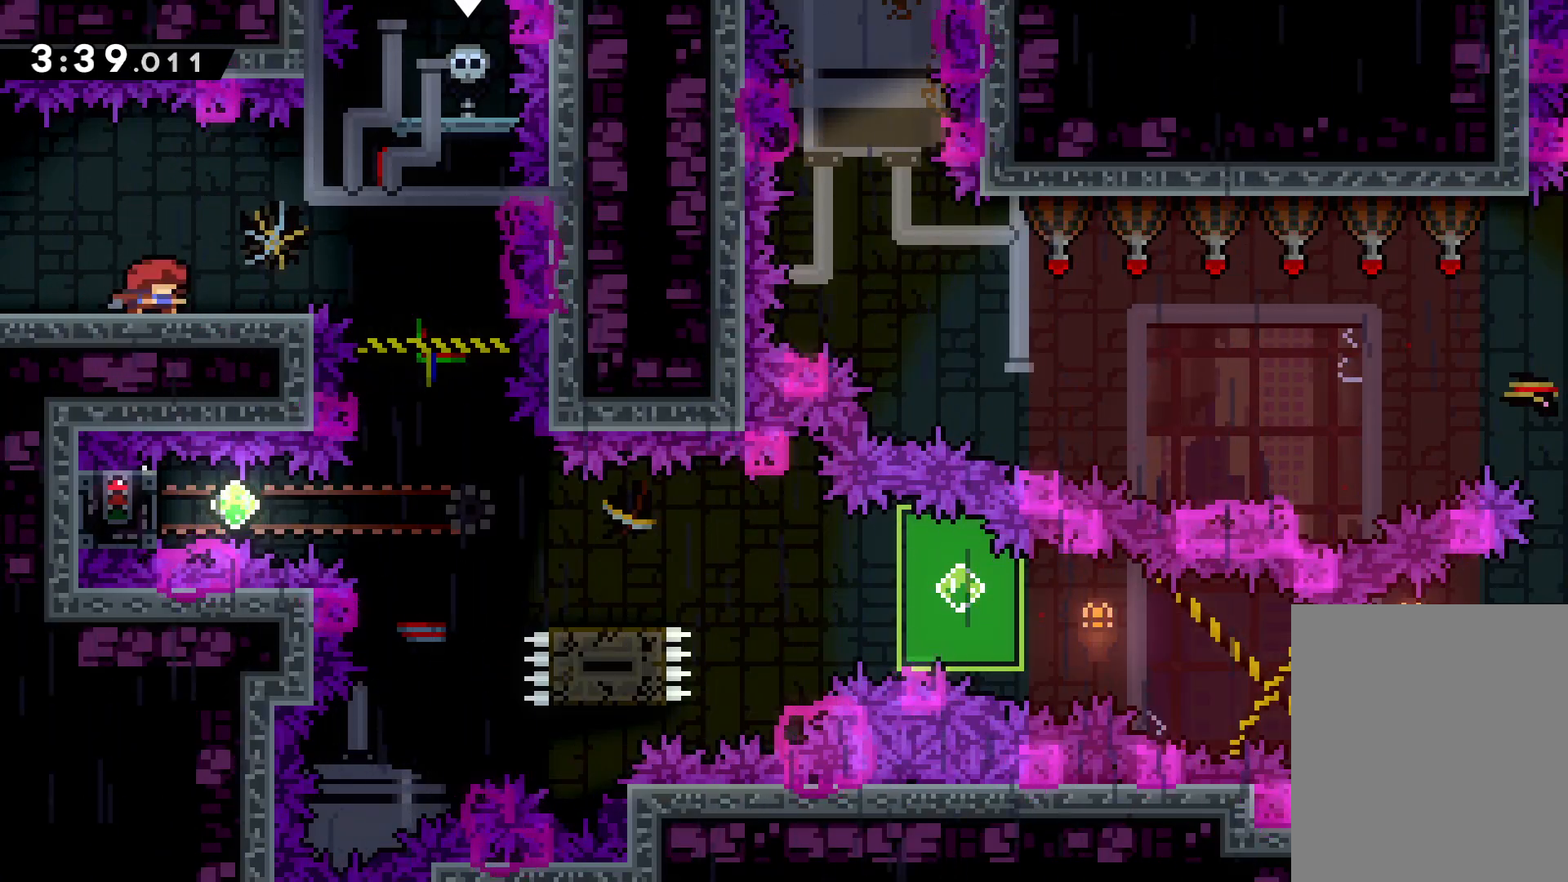
{"keys": [], "events": [[183, "jump", "down"], [283, "jump", "up"], [483, "right", "up"]]}
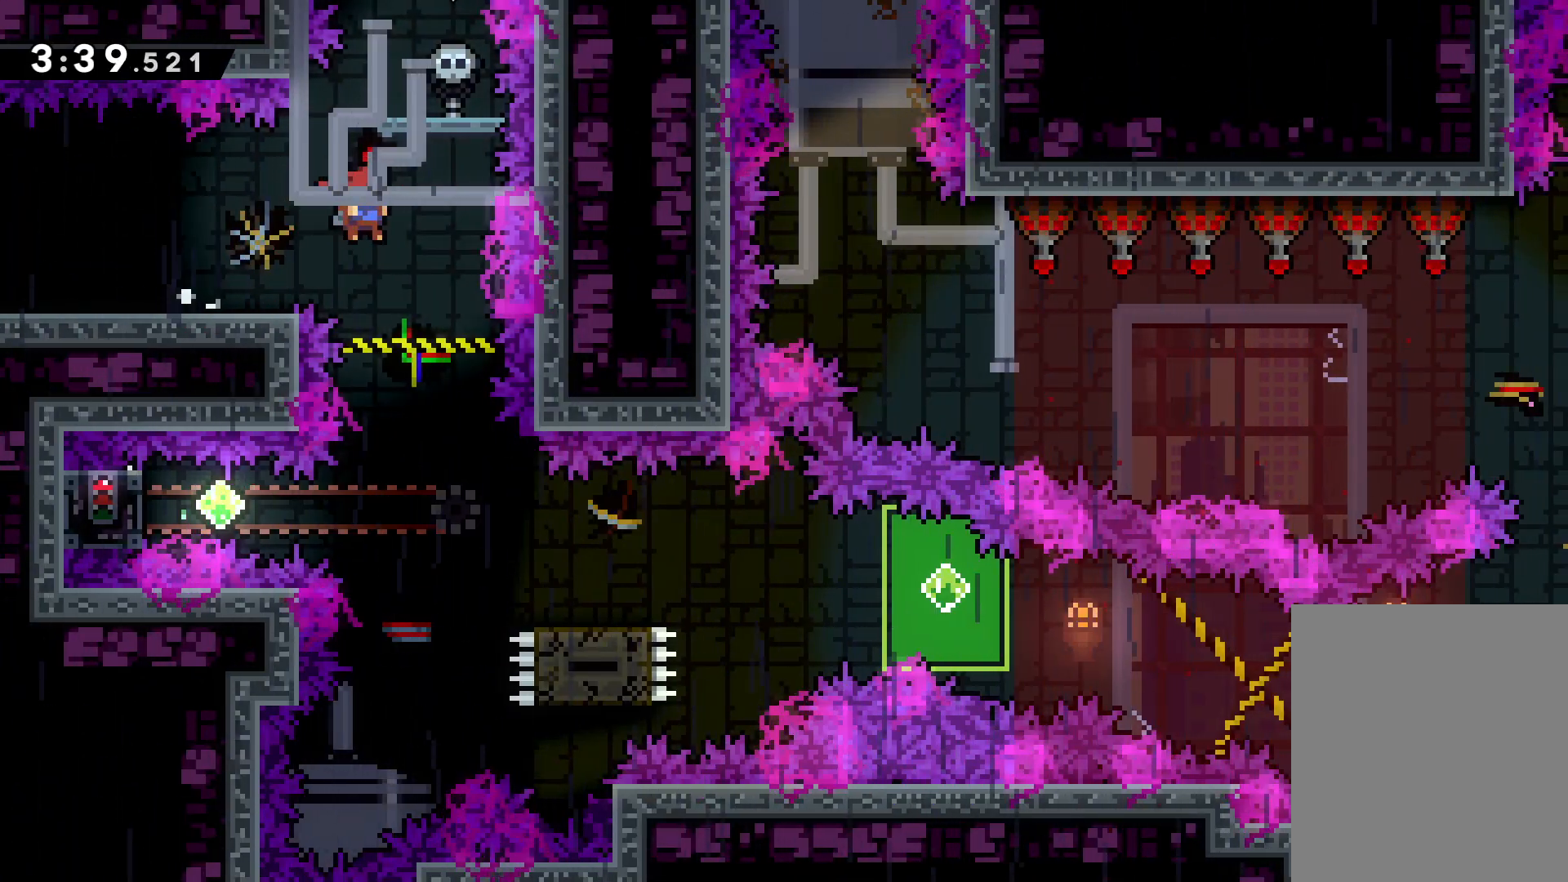
{"keys": ["left"], "events": [[333, "left", "down"], [367, "dash", "down"], [467, "dash", "up"]]}
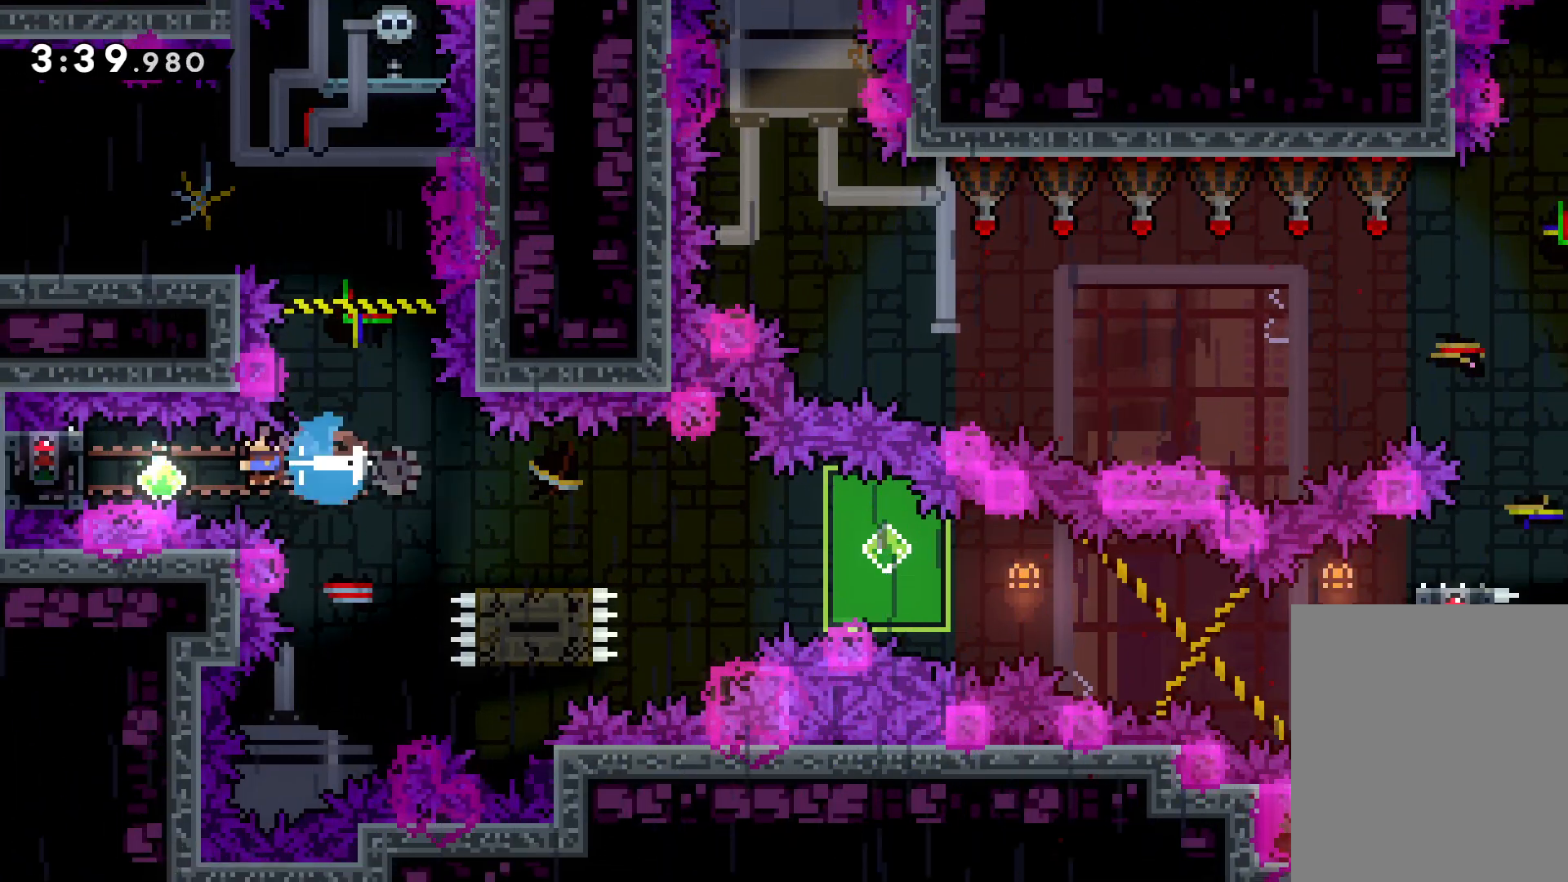
{"keys": ["grab"], "events": [[17, "grab", "down"], [167, "left", "up"]]}
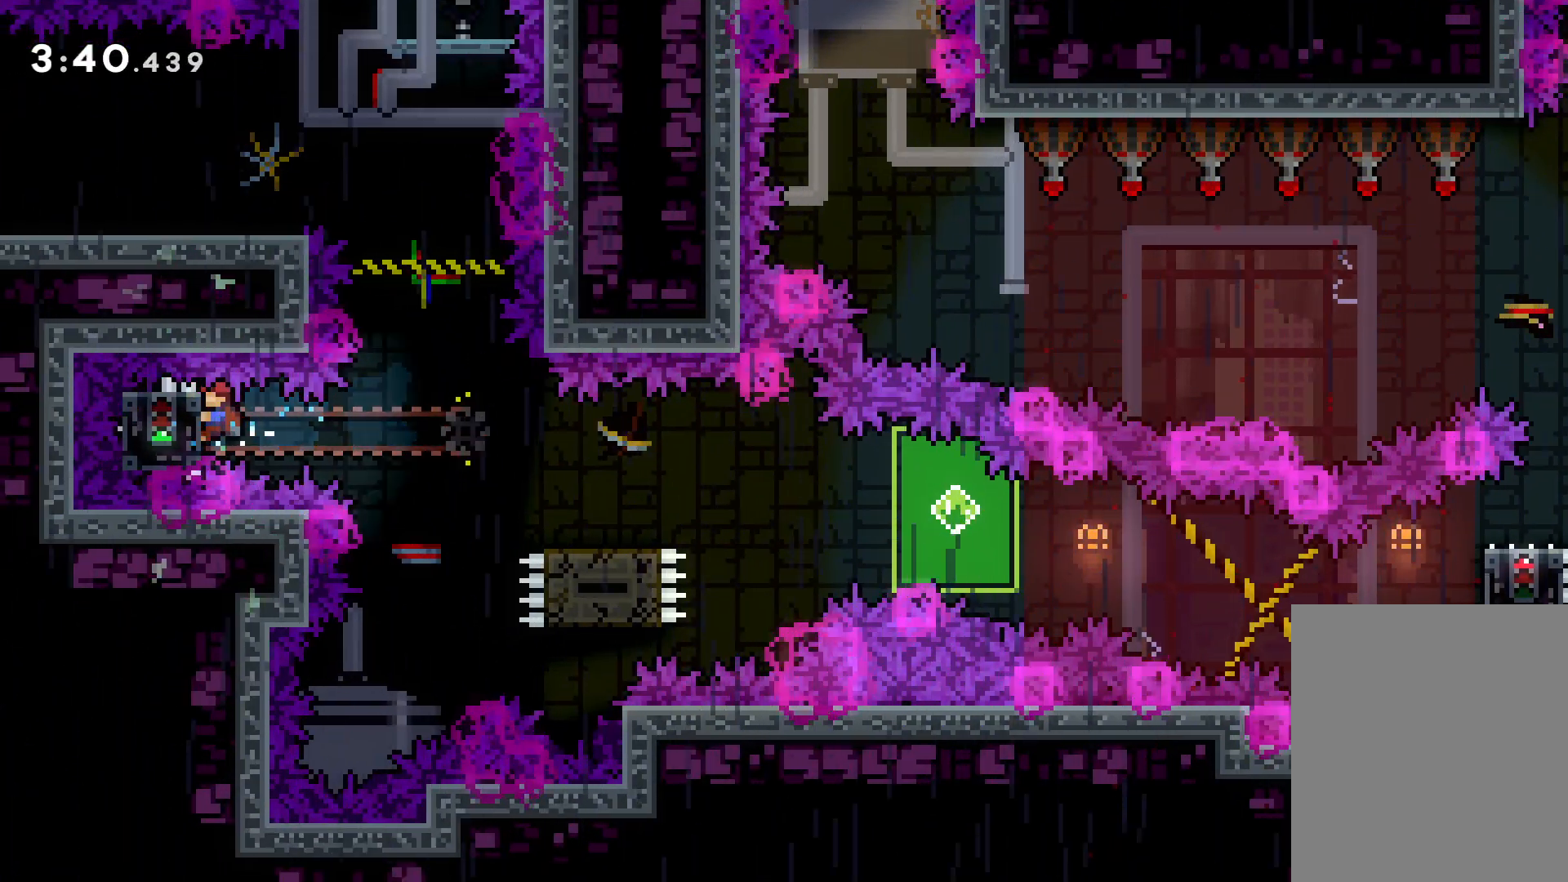
{"keys": ["dash", "down", "jump", "right"], "events": [[117, "down", "down"], [117, "right", "down"], [133, "grab", "up"], [183, "dash", "down"], [317, "dash", "up"], [367, "jump", "down"], [450, "dash", "down"]]}
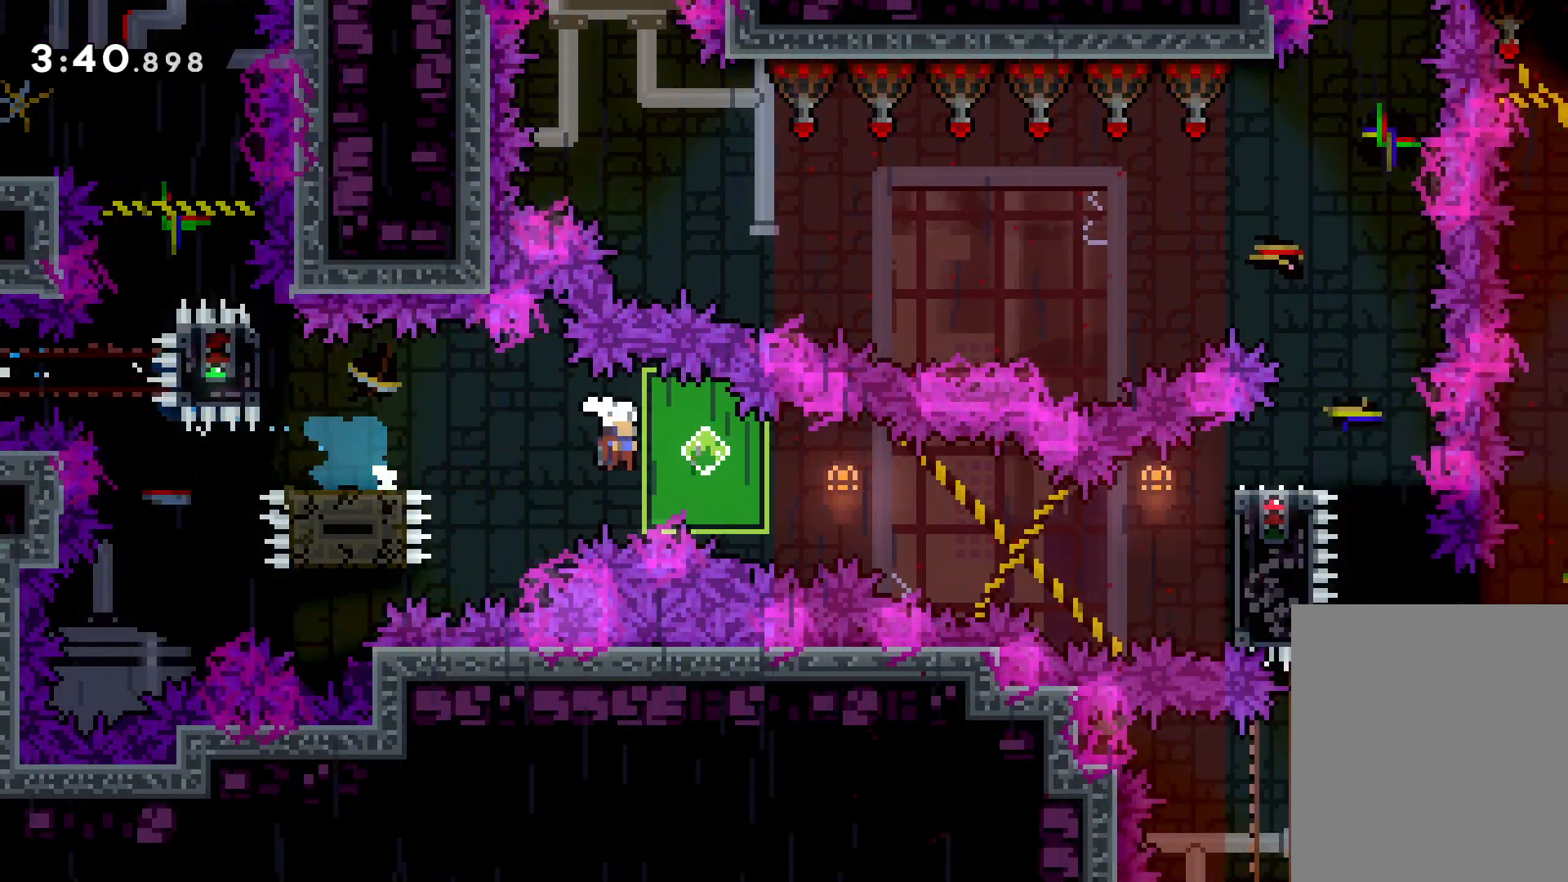
{"keys": ["grab", "jump", "right", "up"], "events": [[17, "jump", "up"], [150, "grab", "down"], [167, "dash", "up"], [250, "down", "up"], [383, "up", "down"], [467, "jump", "down"]]}
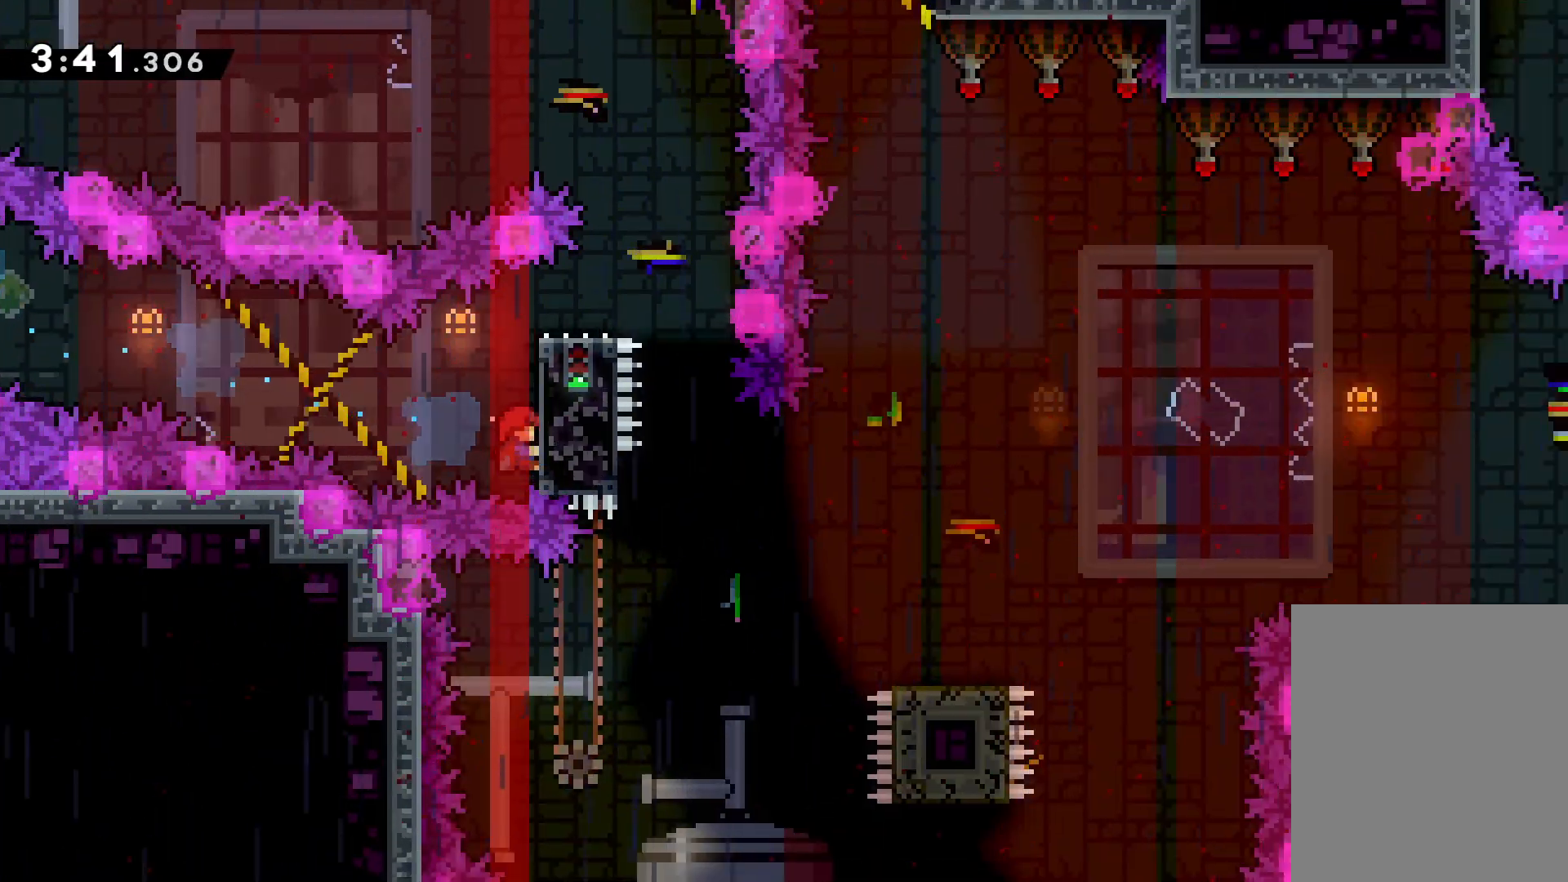
{"keys": [], "events": [[250, "grab", "up"], [267, "up", "up"], [283, "jump", "up"], [483, "right", "up"]]}
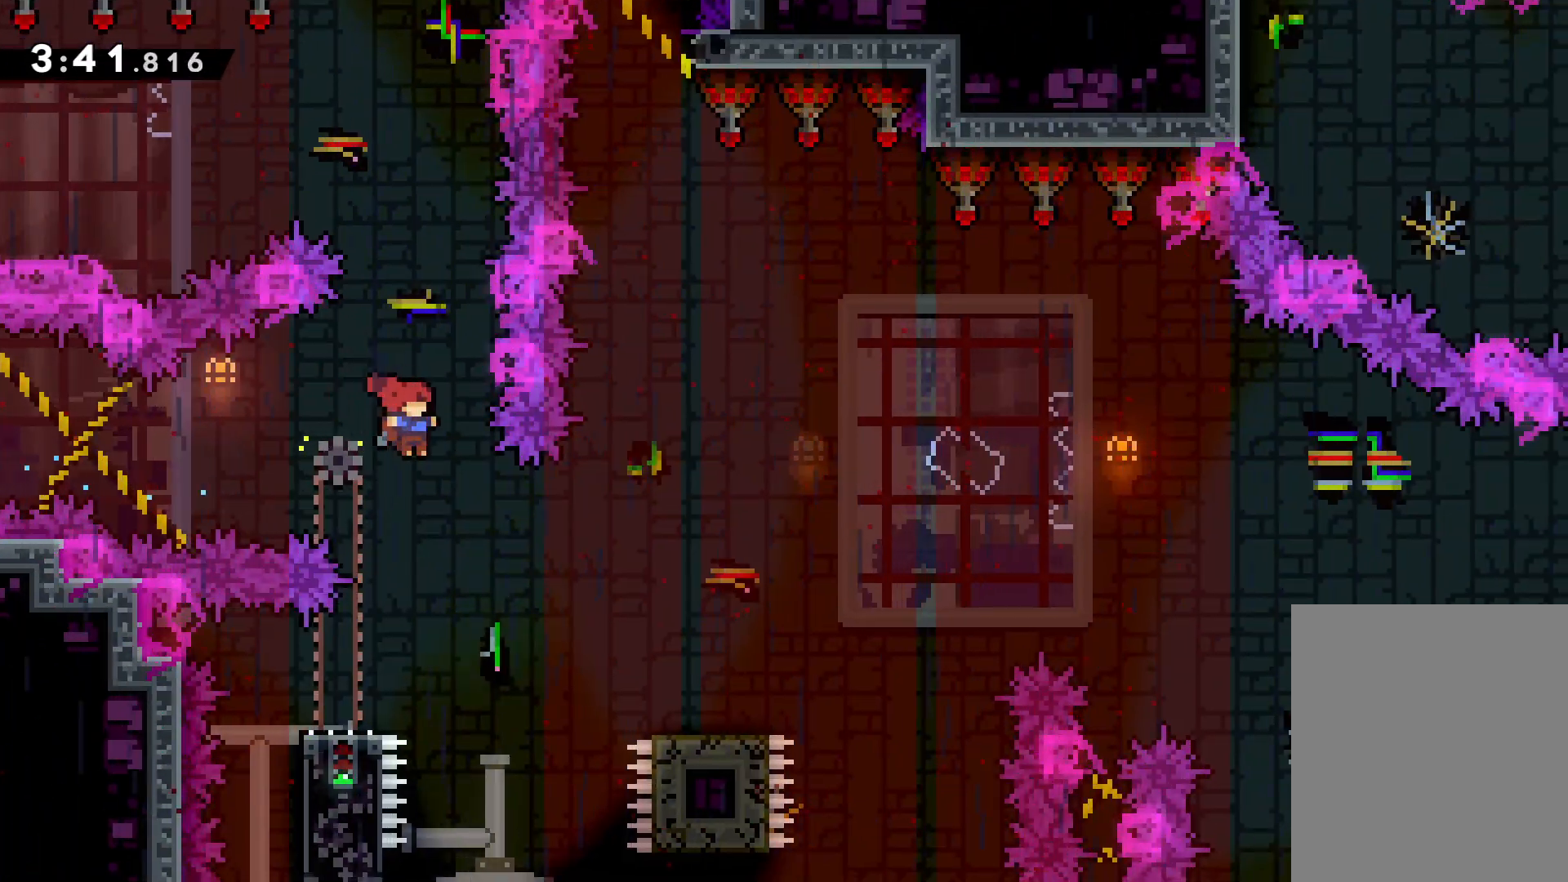
{"keys": ["right"], "events": [[200, "down", "down"], [200, "left", "down"], [233, "dash", "down"], [333, "dash", "up"], [350, "jump", "down"], [350, "right", "down"], [400, "down", "up"], [400, "left", "up"], [467, "jump", "up"]]}
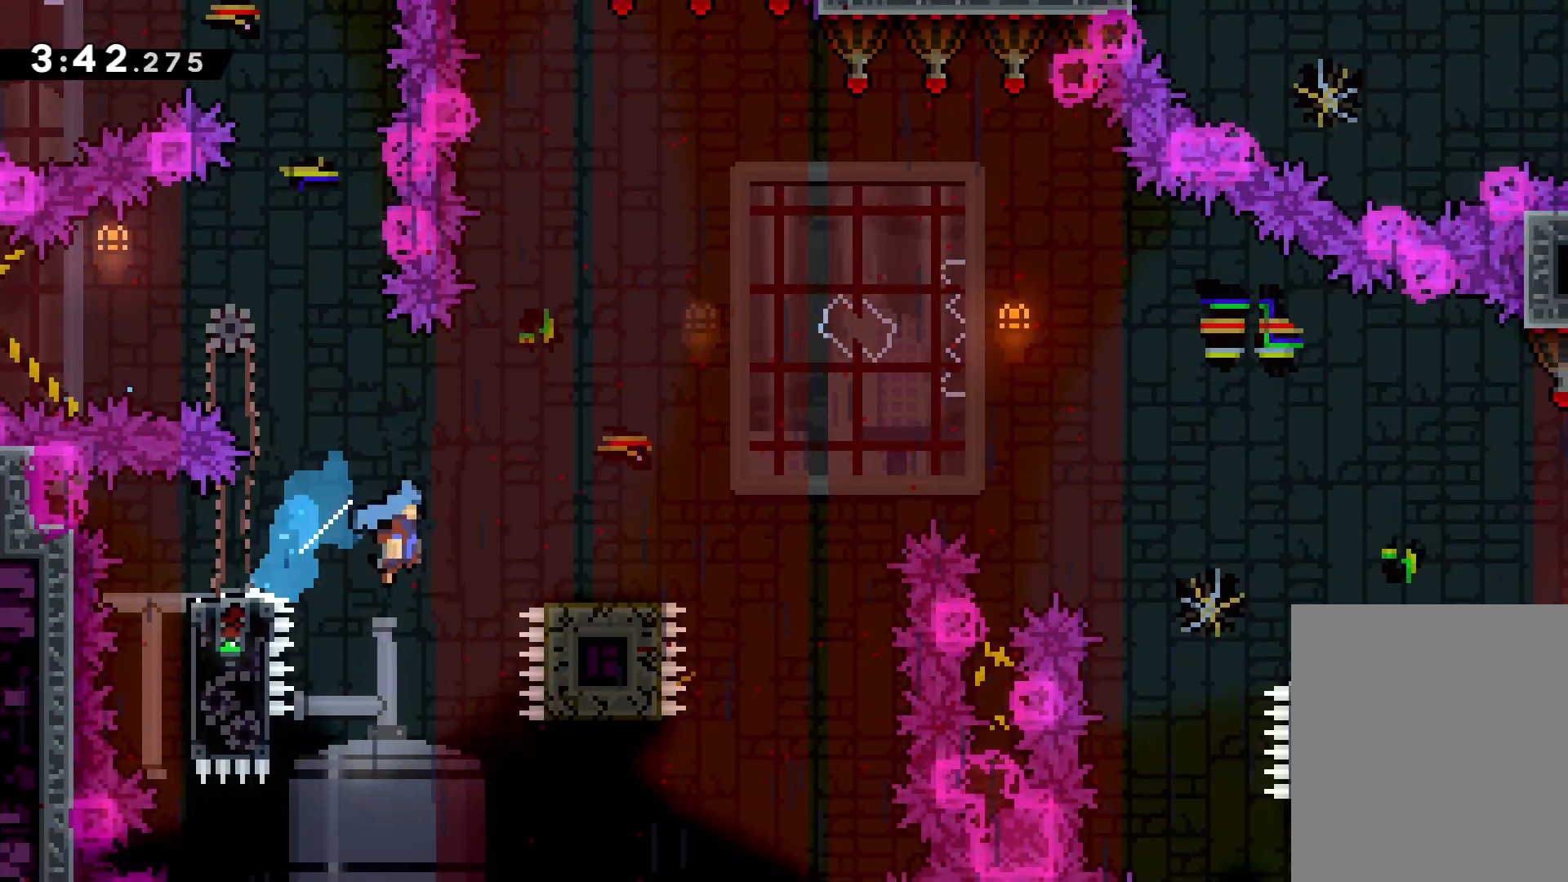
{"keys": ["jump", "right"], "events": [[17, "up", "down"], [150, "jump", "down"], [483, "up", "up"]]}
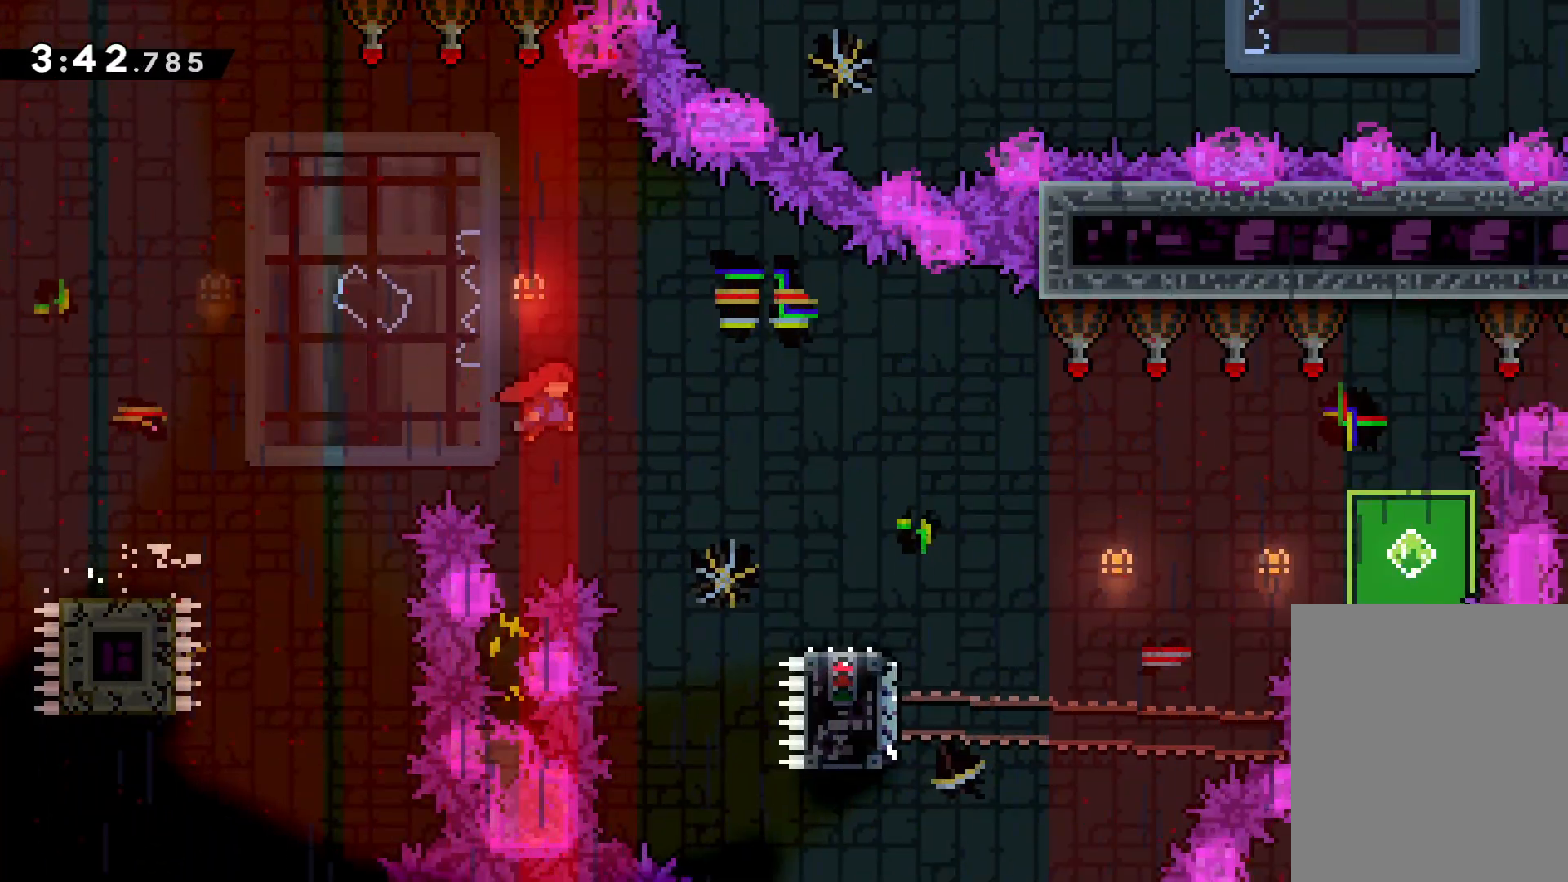
{"keys": ["jump", "right"], "events": [[17, "jump", "up"], [217, "down", "down"], [250, "dash", "down"], [350, "dash", "up"], [433, "jump", "down"], [450, "down", "up"]]}
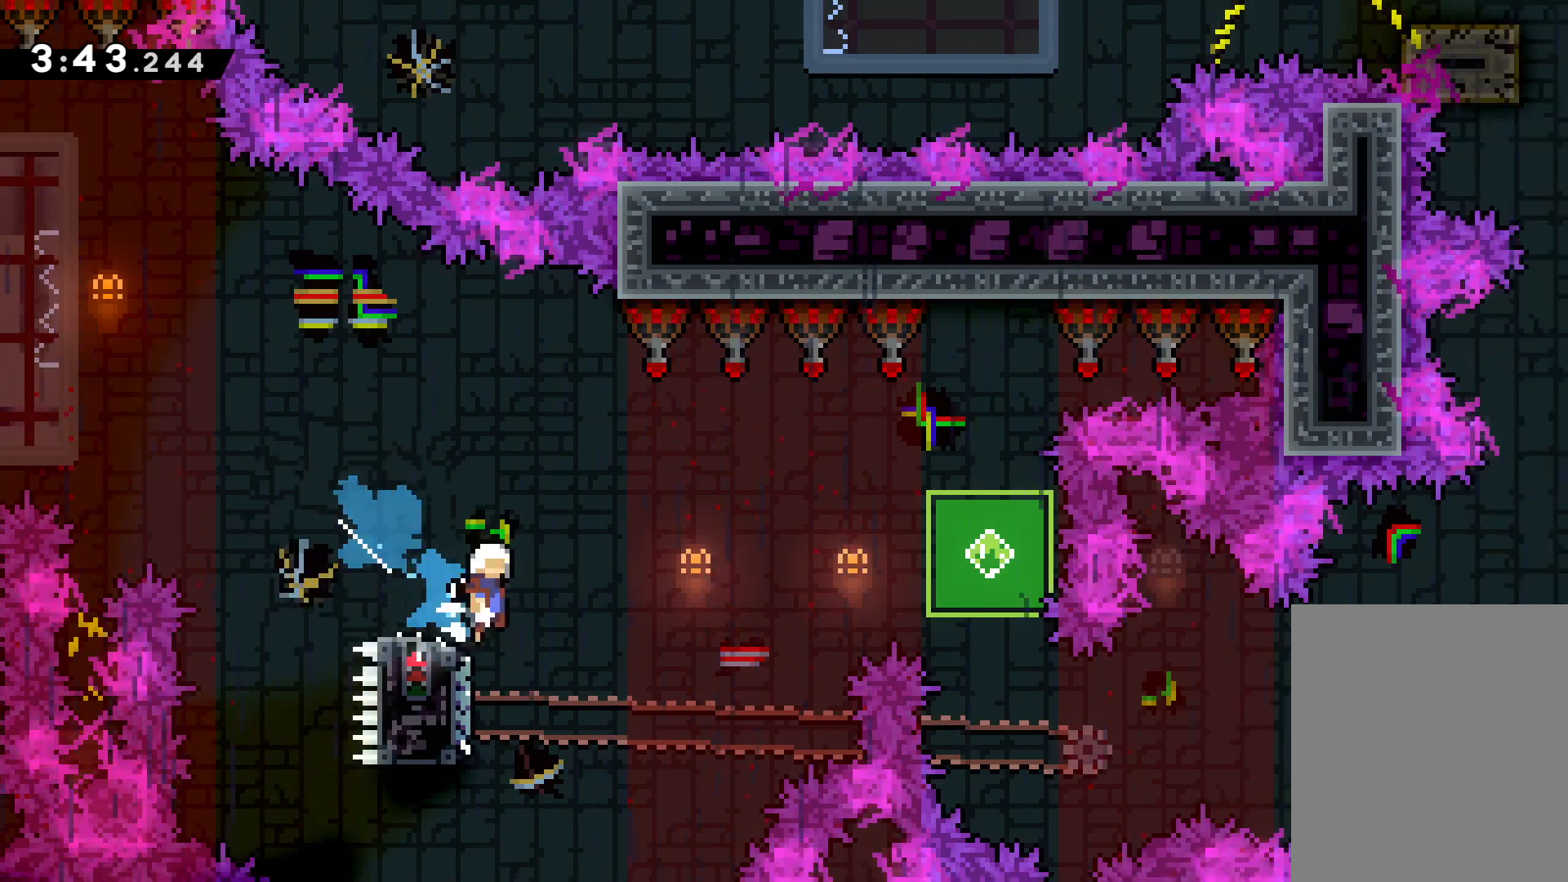
{"keys": ["jump", "right"], "events": [[33, "up", "down"], [217, "up", "up"]]}
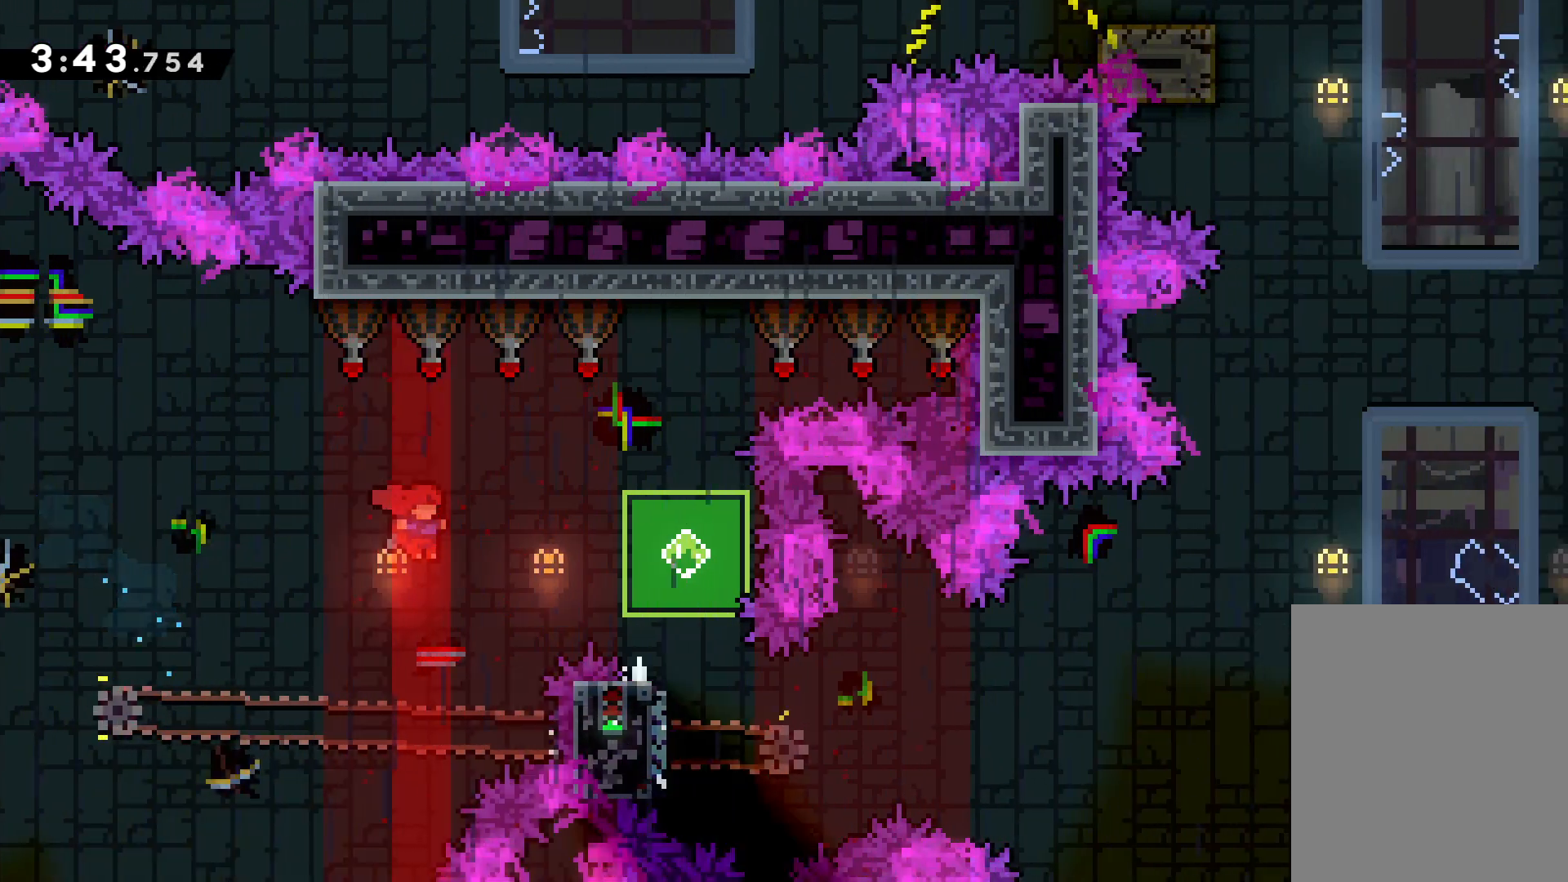
{"keys": [], "events": [[67, "jump", "up"], [83, "dash", "down"], [83, "up", "down"], [250, "dash", "up"], [400, "up", "up"], [483, "right", "up"]]}